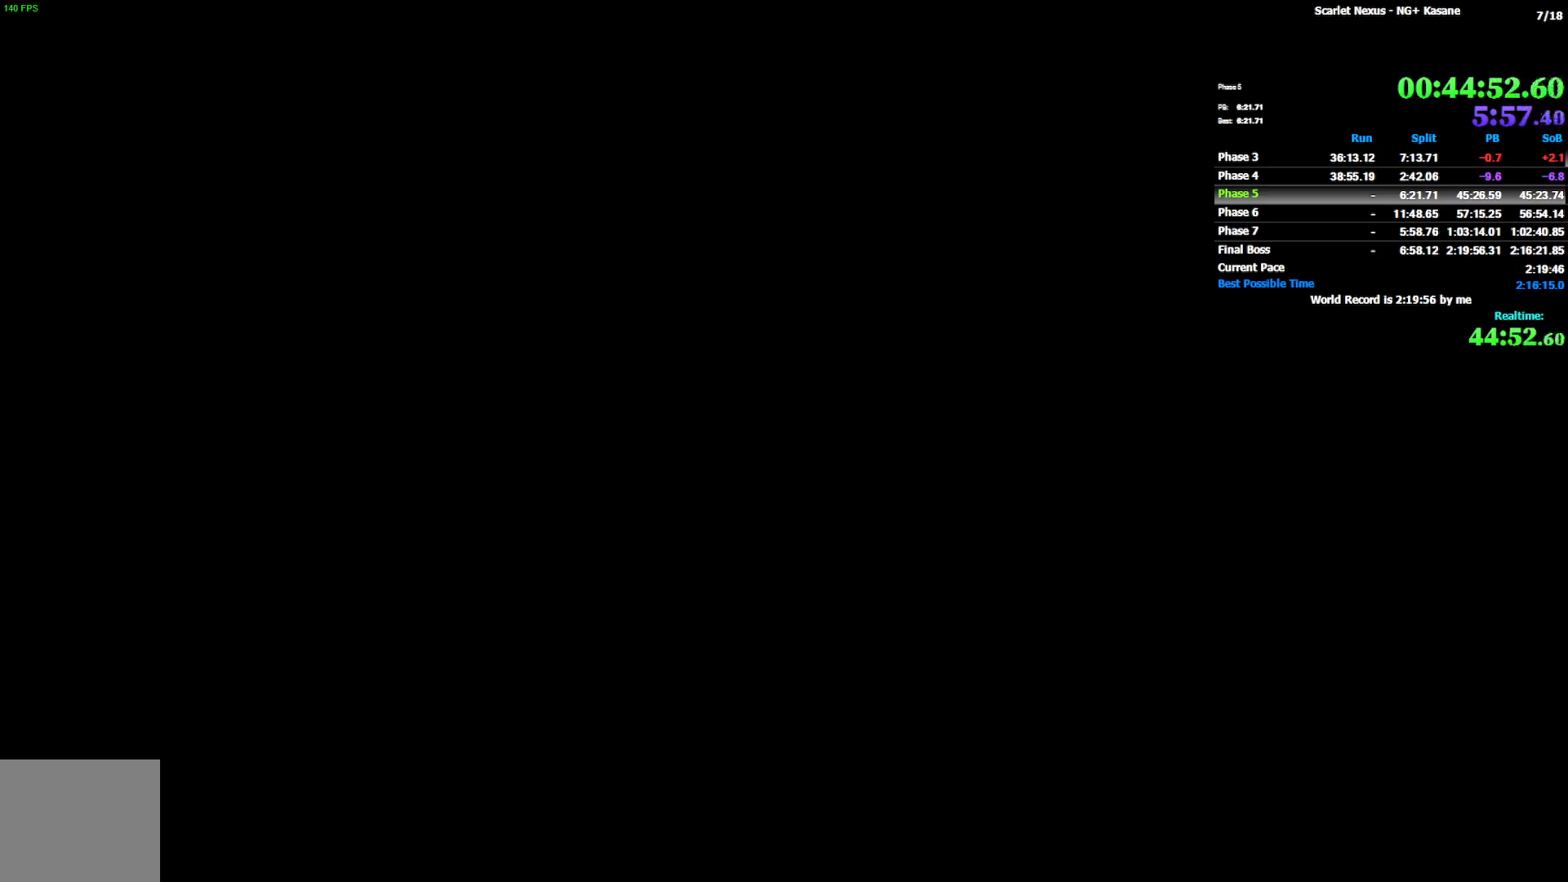
Gameplay with a controller (PlayStation layout); each line is a JSON object with the inputs held at the frame after it (dt_ms = milliseconds from this image to that frame). "events" lists button and stick changes between this image and that frame as [ms after this image, input, new state], when the widget could be followed in between.
{"dt_ms": 500, "buttons": [], "left_stick": "center", "right_stick": "center", "events": [[17, "START", "down"], [117, "START", "up"], [167, "START", "down"], [267, "START", "up"], [350, "START", "down"], [433, "START", "up"]]}
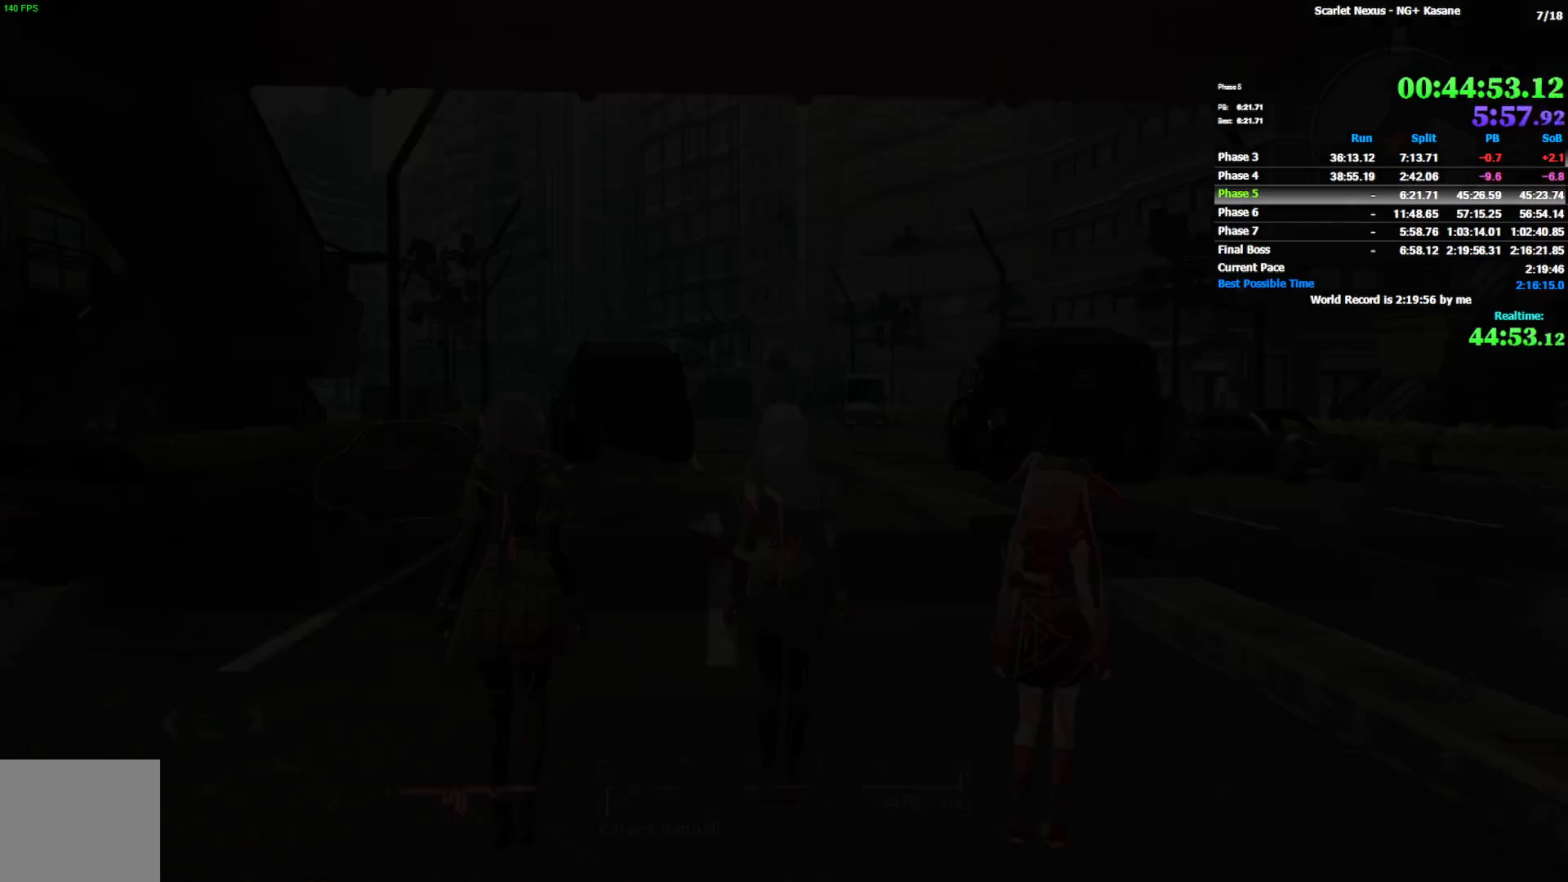
{"dt_ms": 1000, "buttons": [], "left_stick": "up", "right_stick": "down-left", "events": [[17, "START", "down"], [83, "START", "up"], [183, "START", "down"], [233, "START", "up"], [317, "START", "down"], [383, "START", "up"], [517, "left_stick", "up"], [600, "CIRCLE", "down"], [817, "CIRCLE", "up"], [983, "right_stick", "down-left"]]}
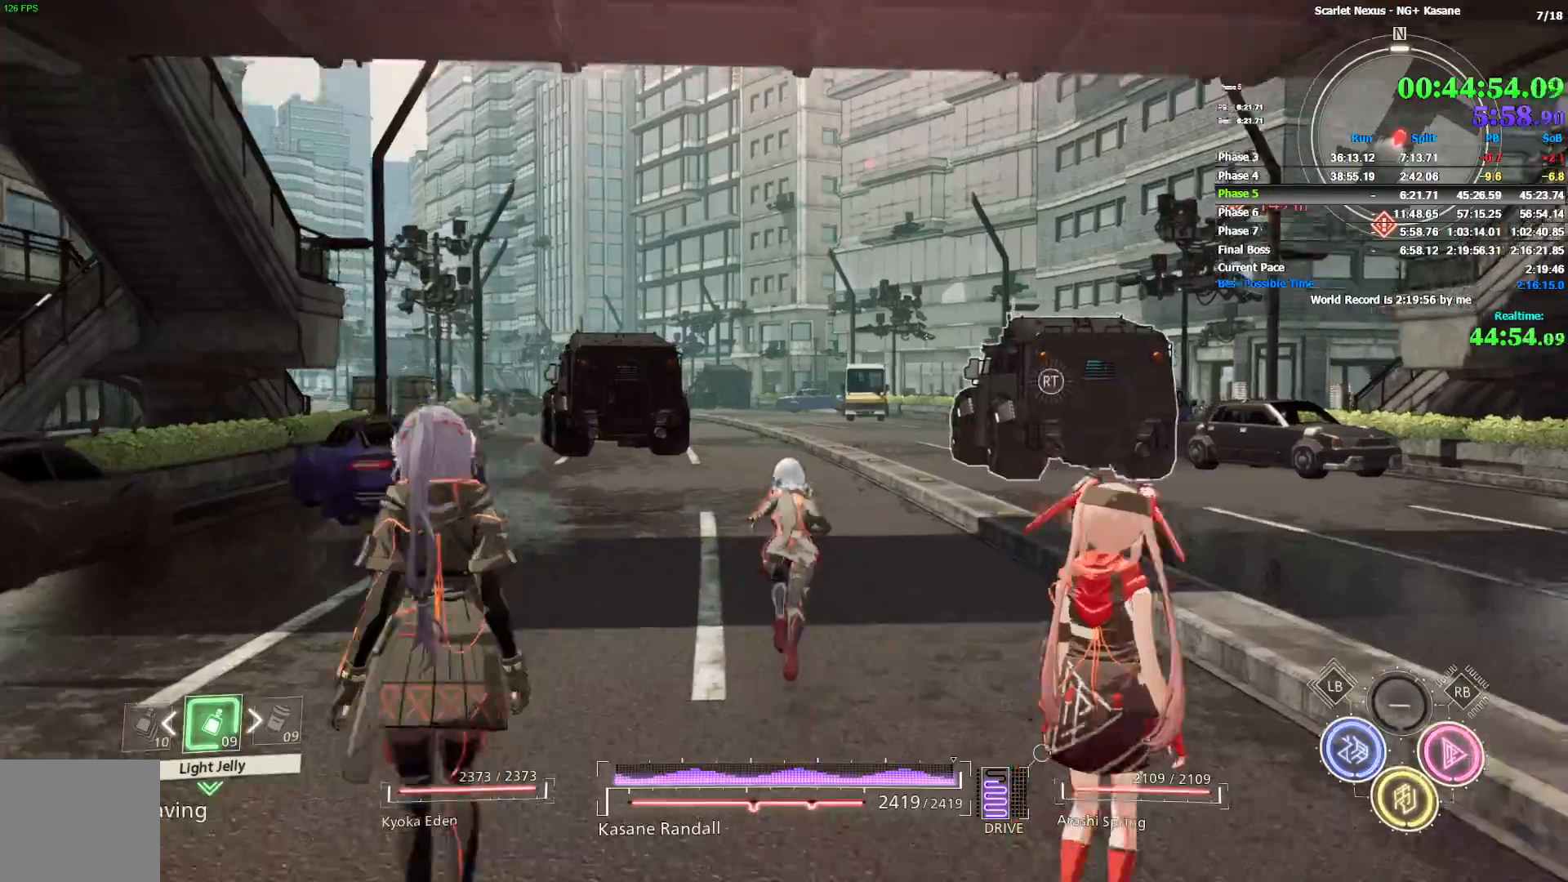
{"dt_ms": 500, "buttons": [], "left_stick": "up", "right_stick": "center", "events": [[83, "right_stick", "center"], [283, "right_stick", "left"], [350, "right_stick", "center"]]}
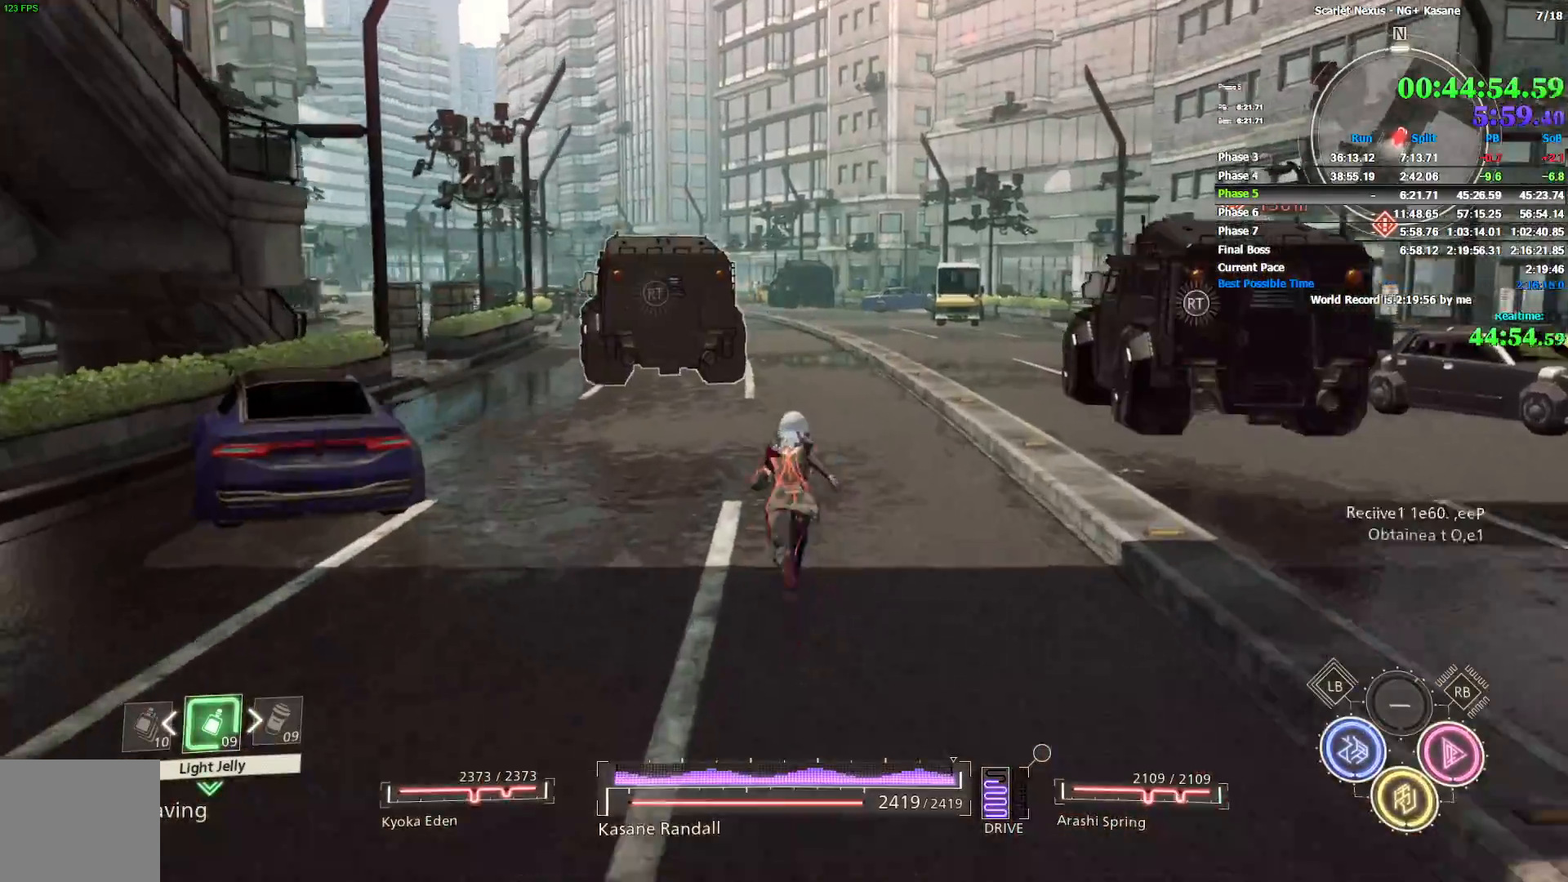
{"dt_ms": 500, "buttons": [], "left_stick": "up", "right_stick": "center", "events": [[133, "right_stick", "left"], [250, "right_stick", "center"]]}
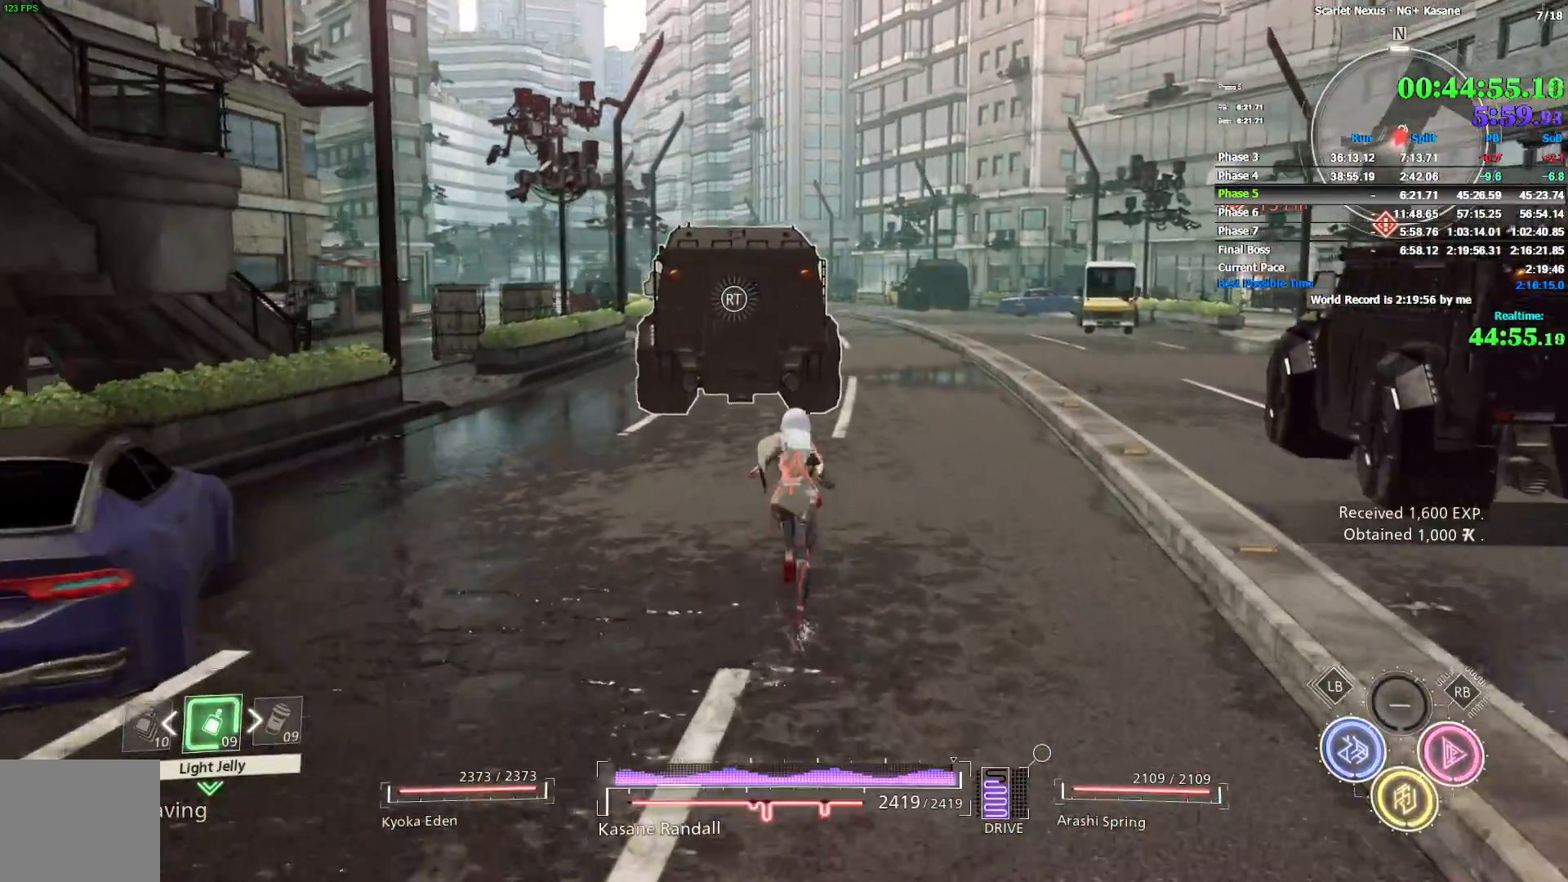
{"dt_ms": 500, "buttons": [], "left_stick": "up", "right_stick": "center", "events": [[167, "CROSS", "down"], [350, "CROSS", "up"]]}
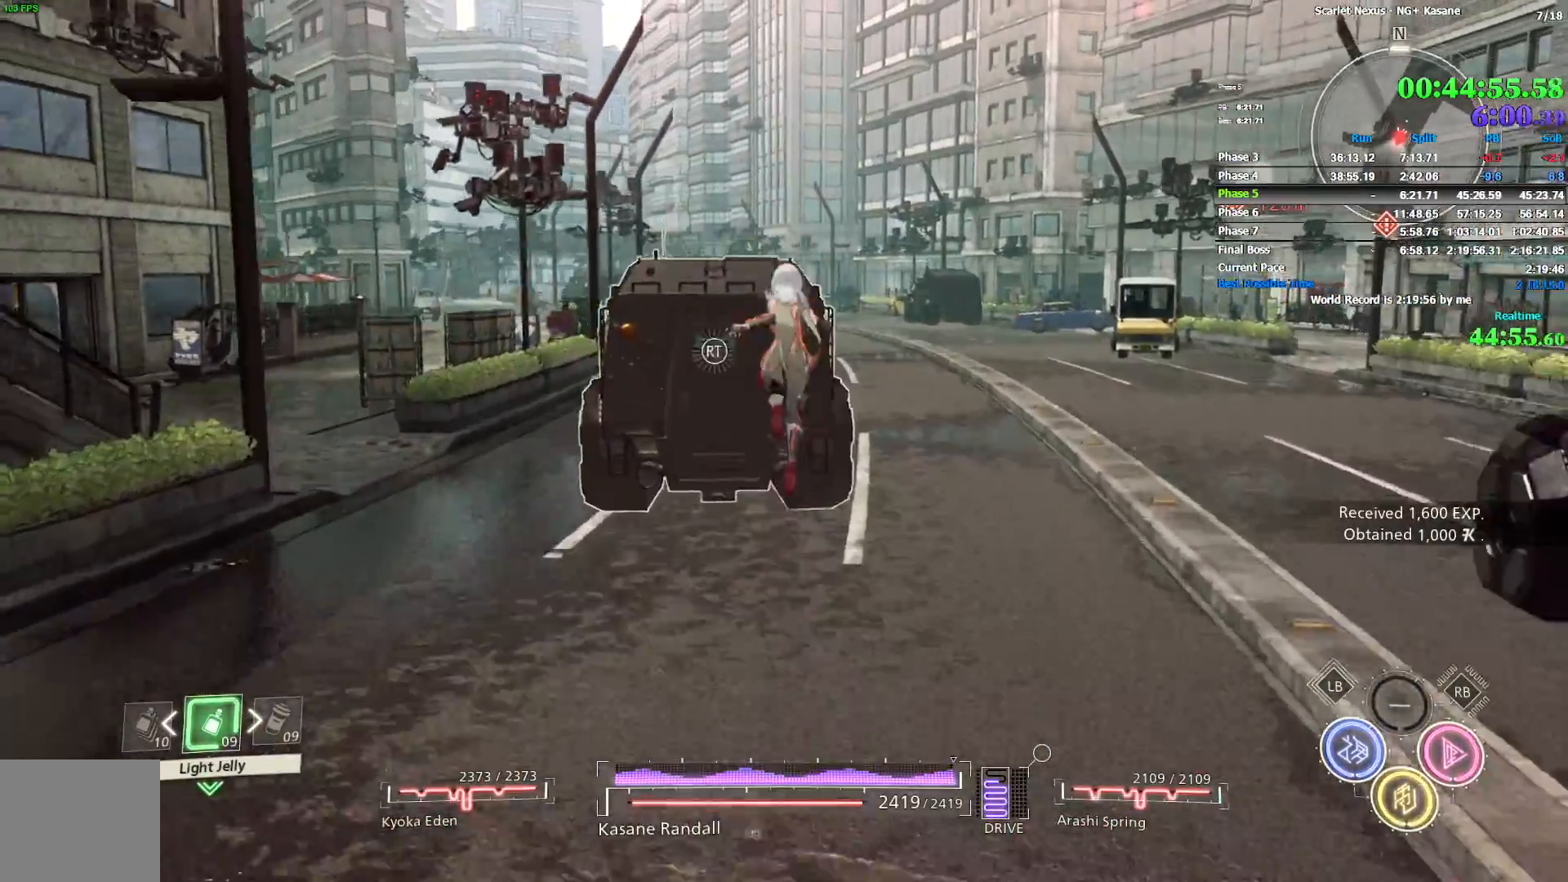
{"dt_ms": 500, "buttons": [], "left_stick": "up", "right_stick": "down-left", "events": [[33, "CROSS", "down"], [367, "CROSS", "up"], [500, "right_stick", "down-left"]]}
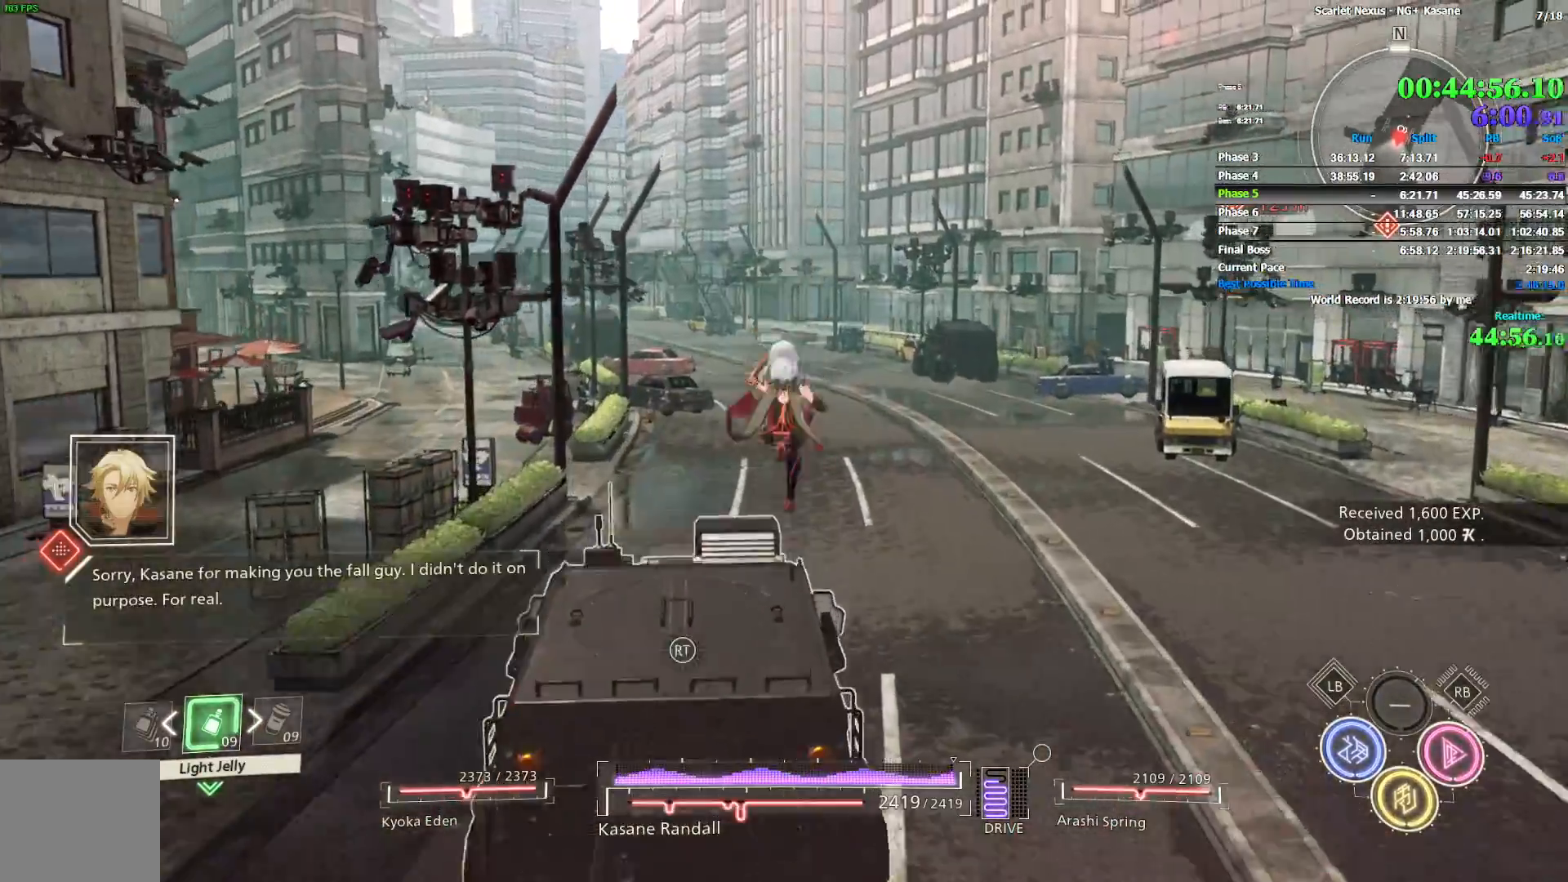
{"dt_ms": 500, "buttons": [], "left_stick": "up", "right_stick": "center", "events": [[100, "right_stick", "center"], [233, "CROSS", "down"], [483, "CROSS", "up"]]}
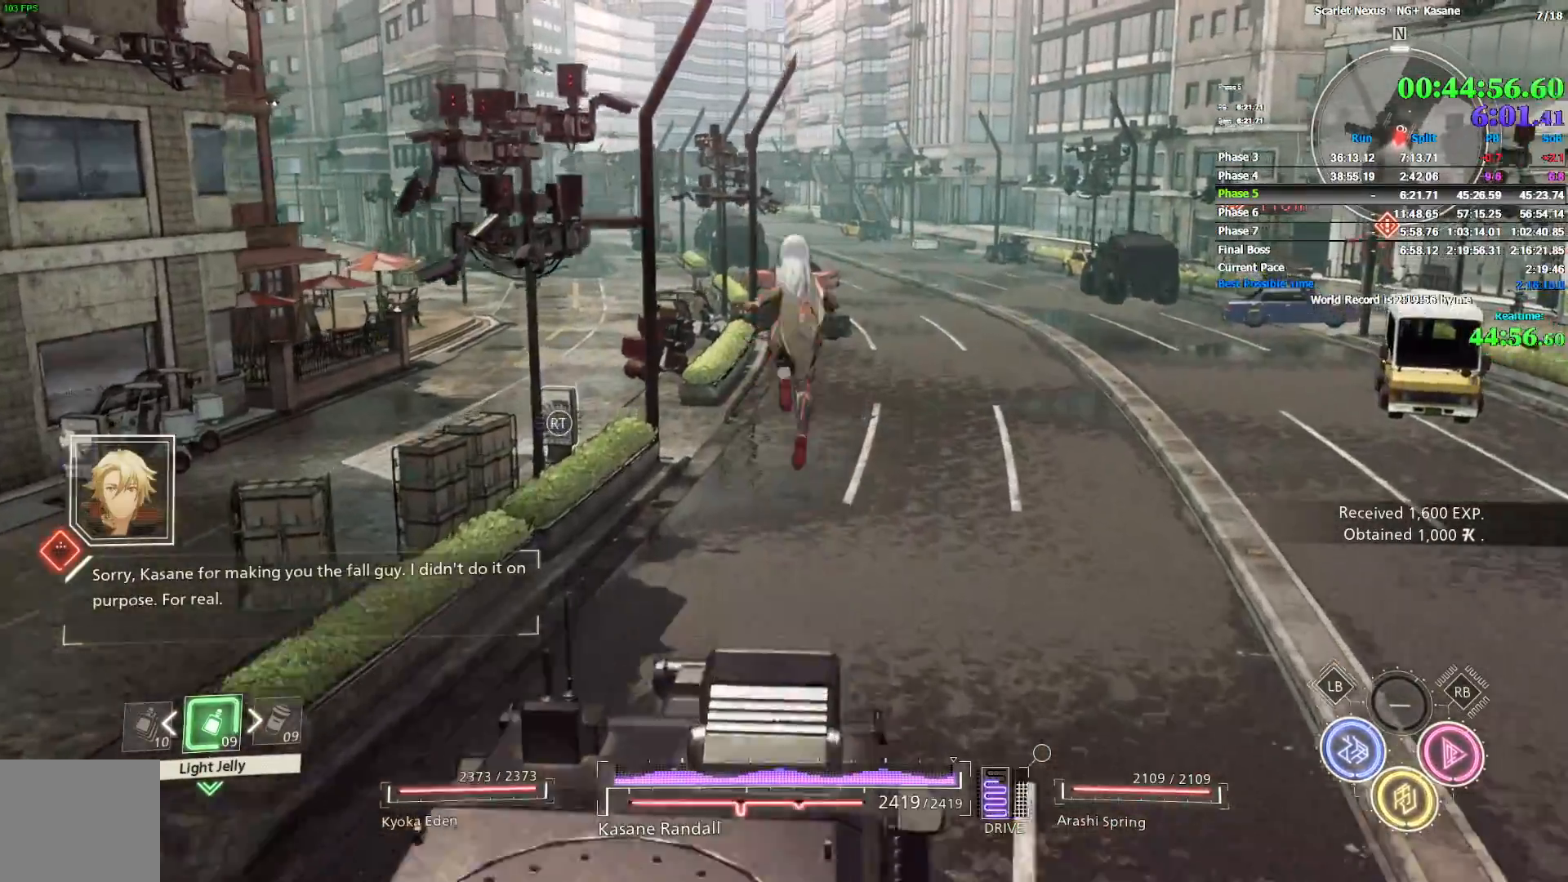
{"dt_ms": 500, "buttons": [], "left_stick": "up", "right_stick": "center", "events": [[100, "CROSS", "down"], [333, "CROSS", "up"]]}
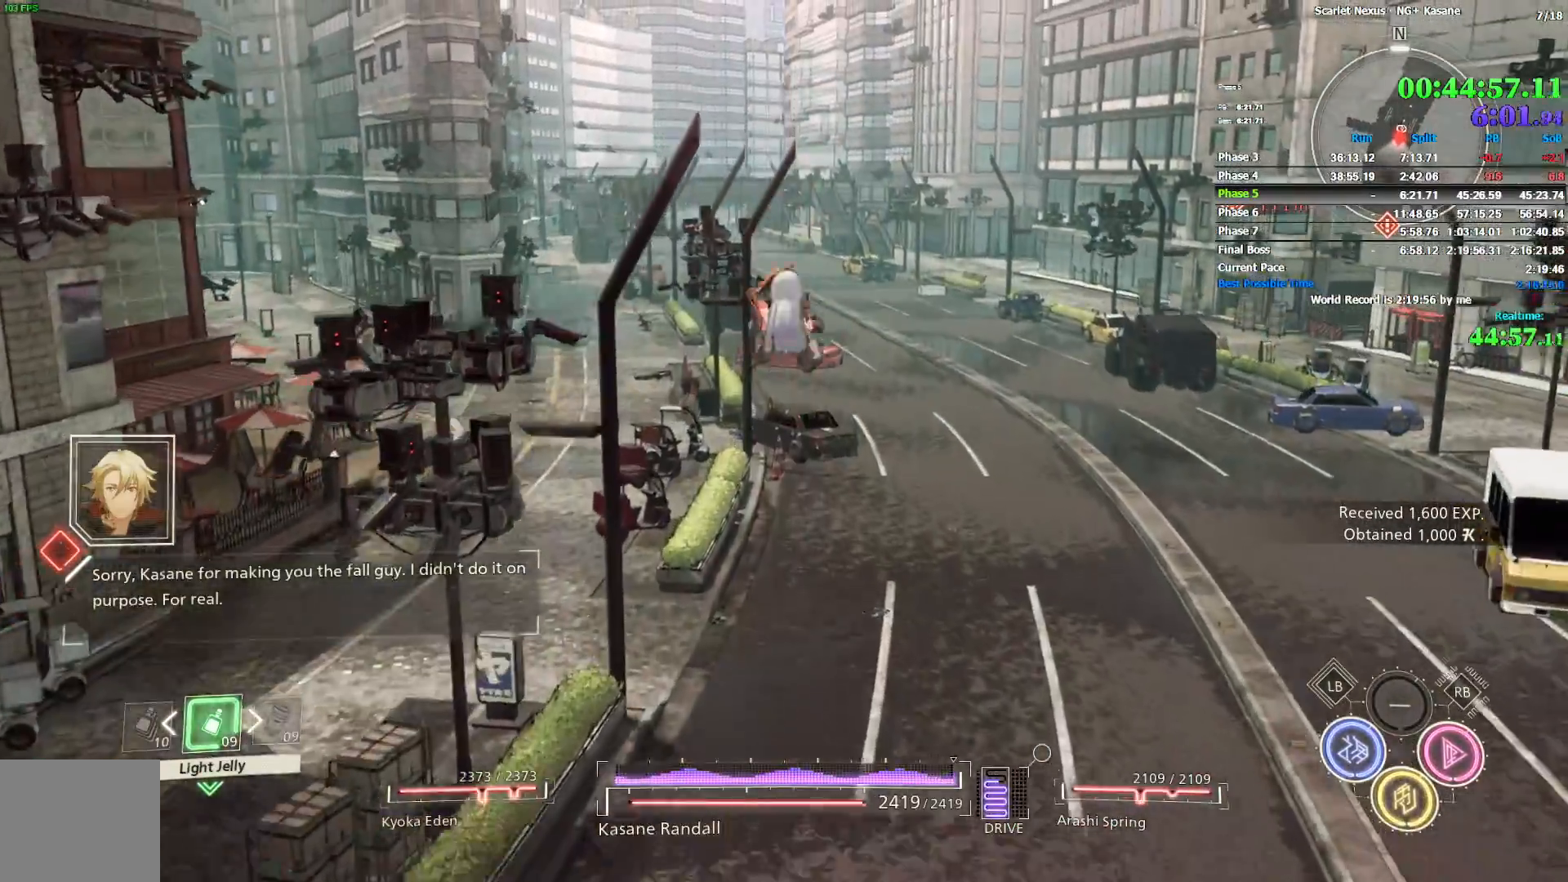
{"dt_ms": 500, "buttons": [], "left_stick": "up", "right_stick": "center", "events": [[383, "right_stick", "up-left"], [483, "right_stick", "center"]]}
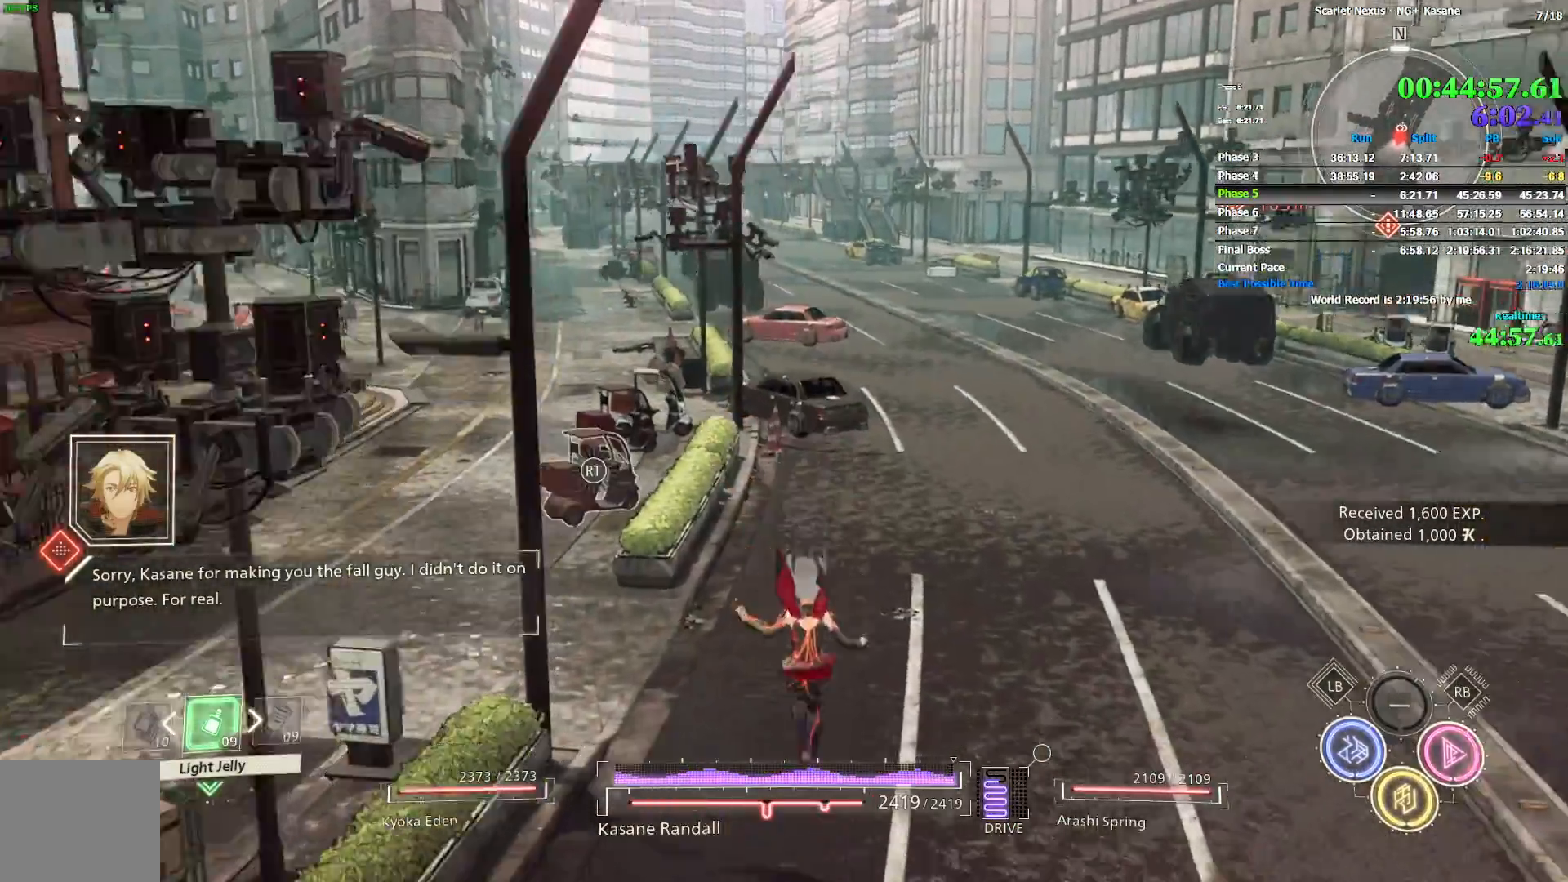
{"dt_ms": 500, "buttons": [], "left_stick": "up", "right_stick": "center", "events": [[150, "right_stick", "up"], [433, "right_stick", "center"]]}
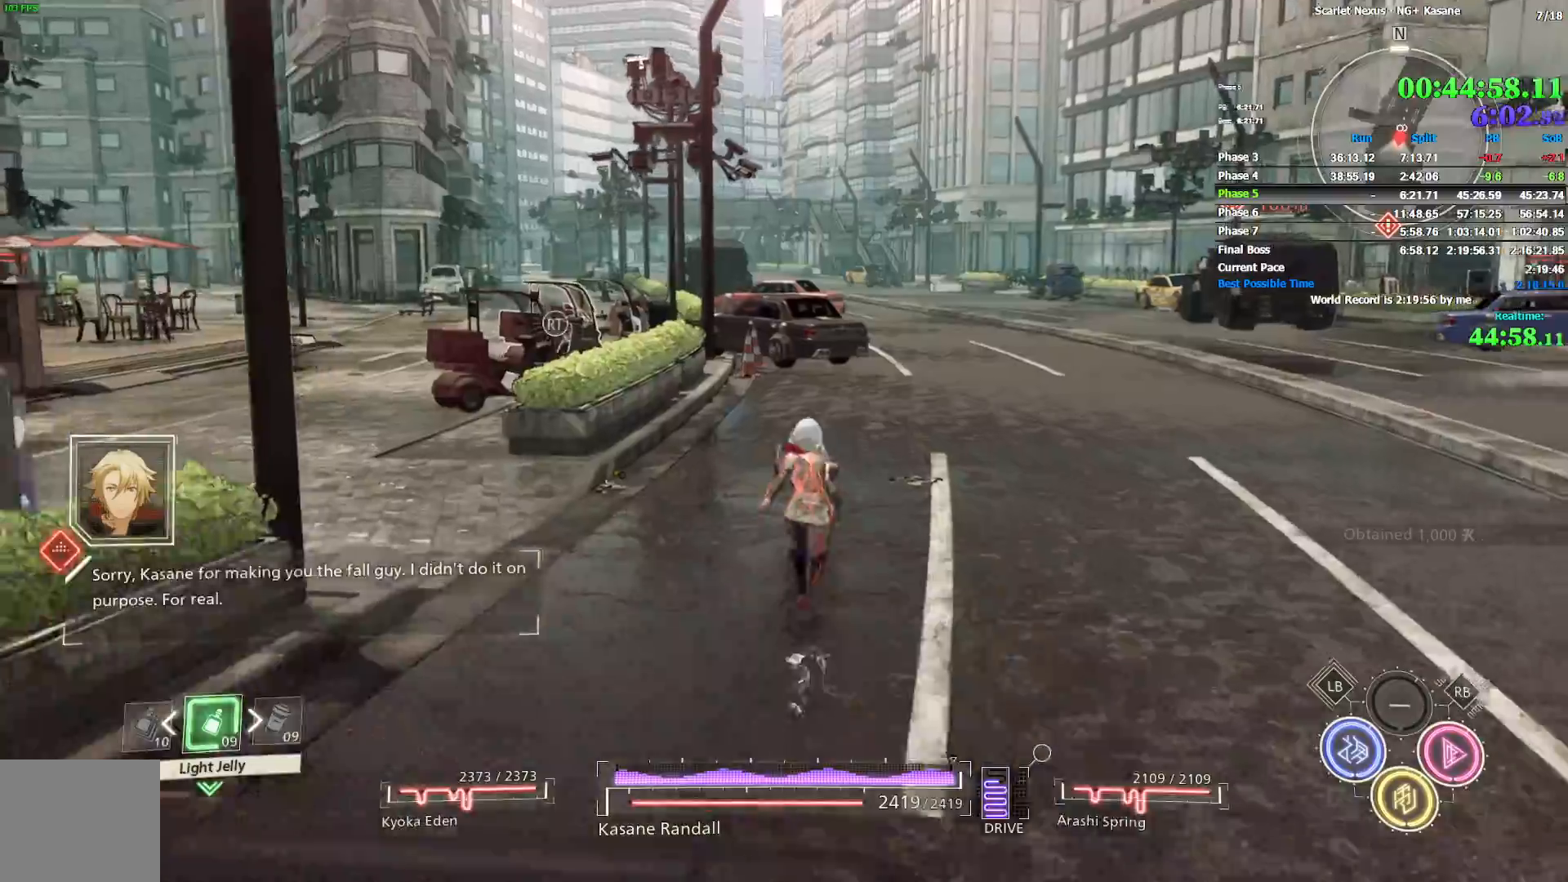
{"dt_ms": 500, "buttons": [], "left_stick": "up", "right_stick": "center", "events": []}
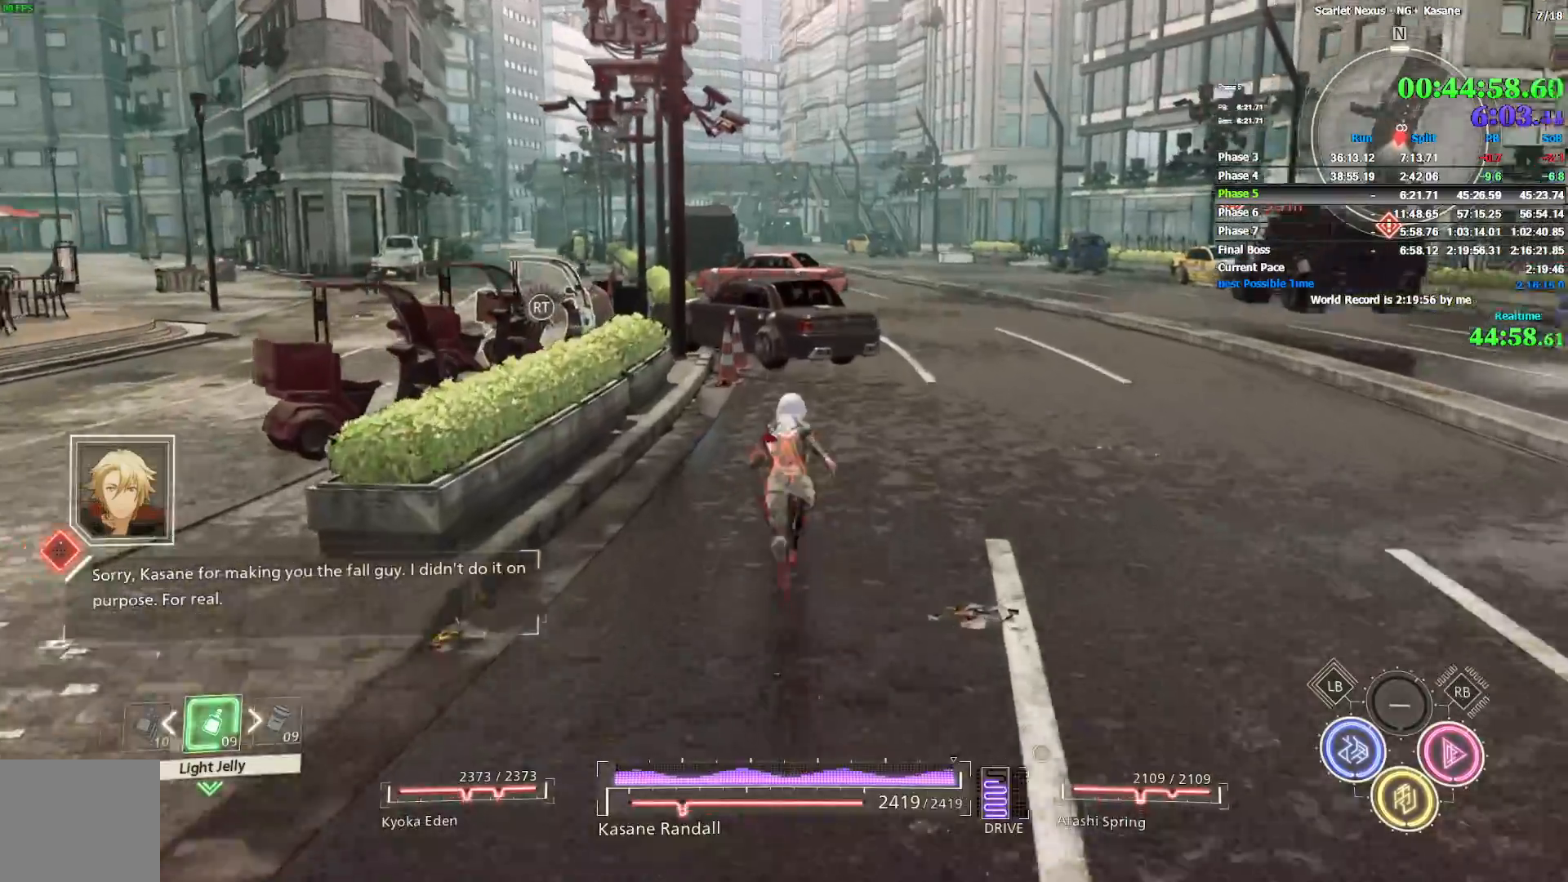
{"dt_ms": 500, "buttons": ["CROSS"], "left_stick": "up", "right_stick": "center", "events": [[450, "CROSS", "down"]]}
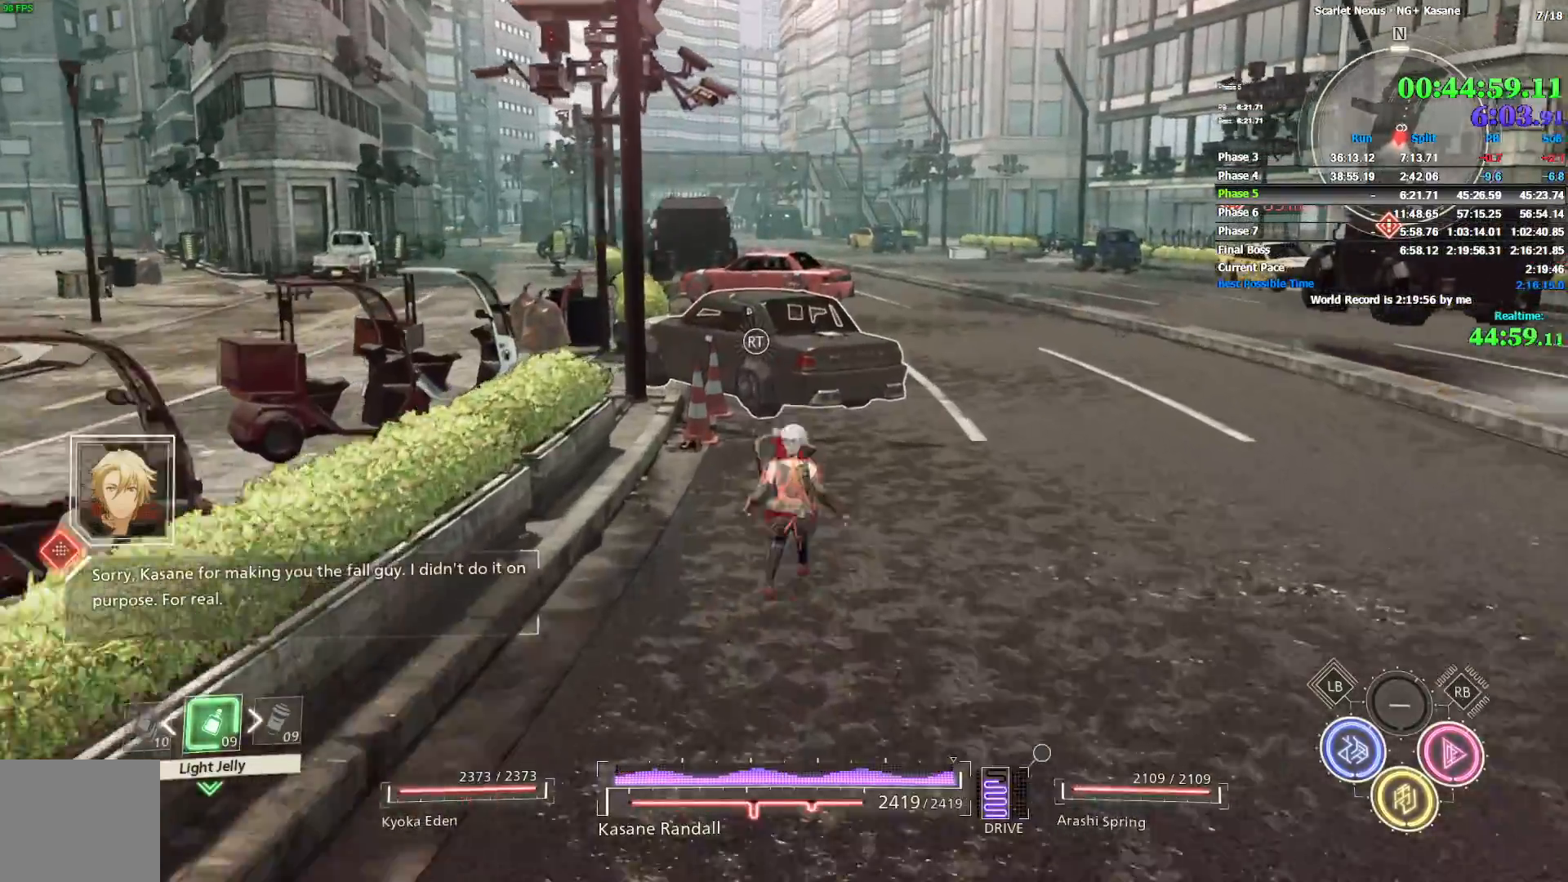
{"dt_ms": 500, "buttons": ["CROSS"], "left_stick": "up", "right_stick": "center", "events": [[183, "CROSS", "up"], [200, "DPAD_RIGHT", "down"], [250, "DPAD_RIGHT", "up"], [433, "CROSS", "down"]]}
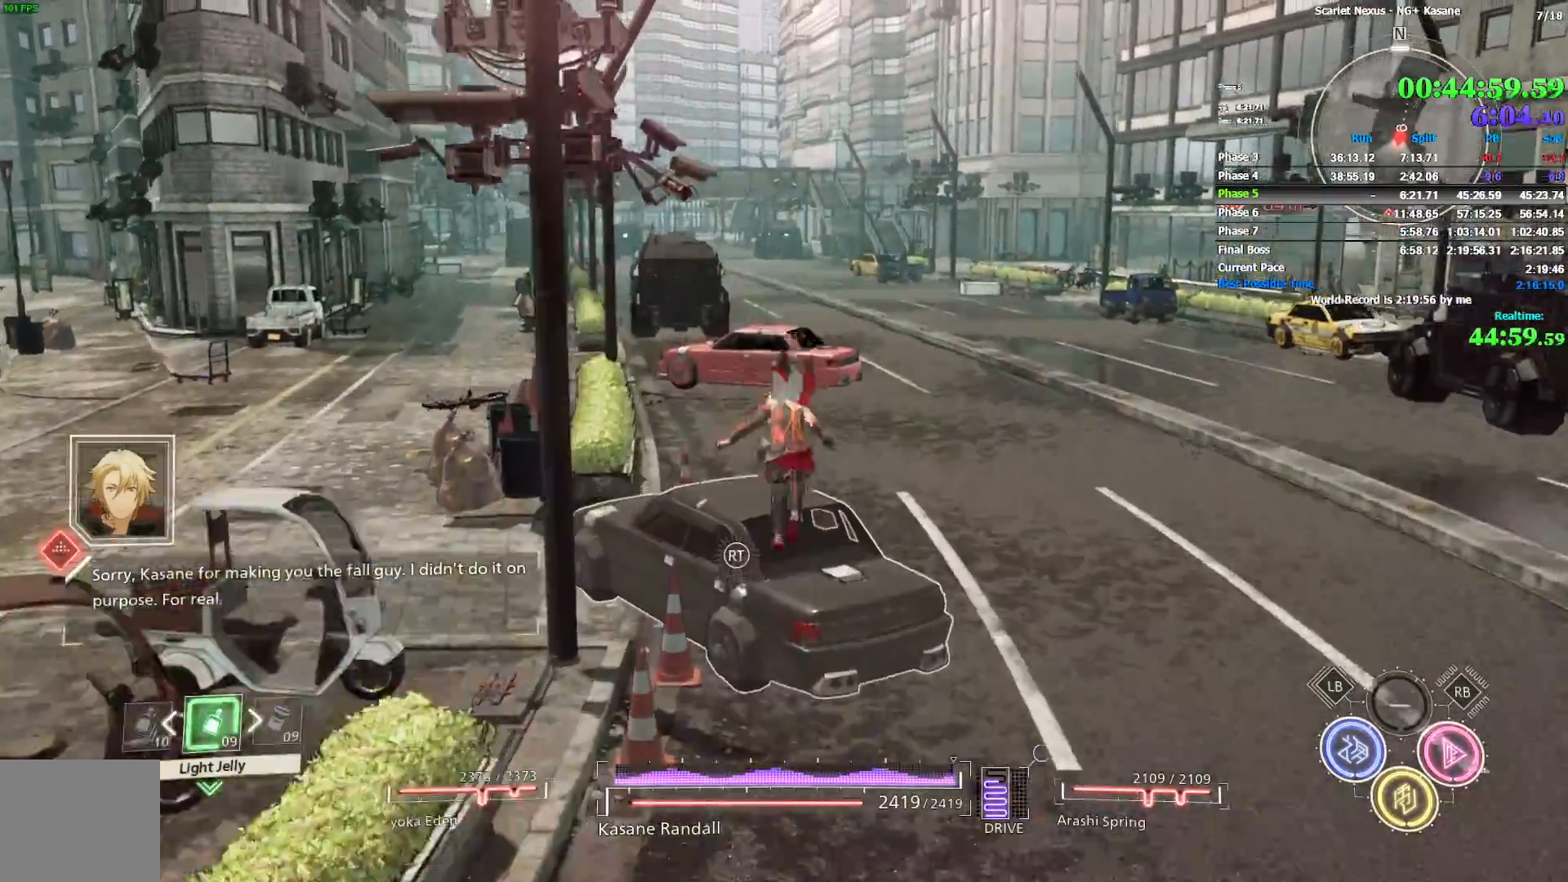
{"dt_ms": 500, "buttons": [], "left_stick": "up", "right_stick": "center", "events": [[167, "CROSS", "up"]]}
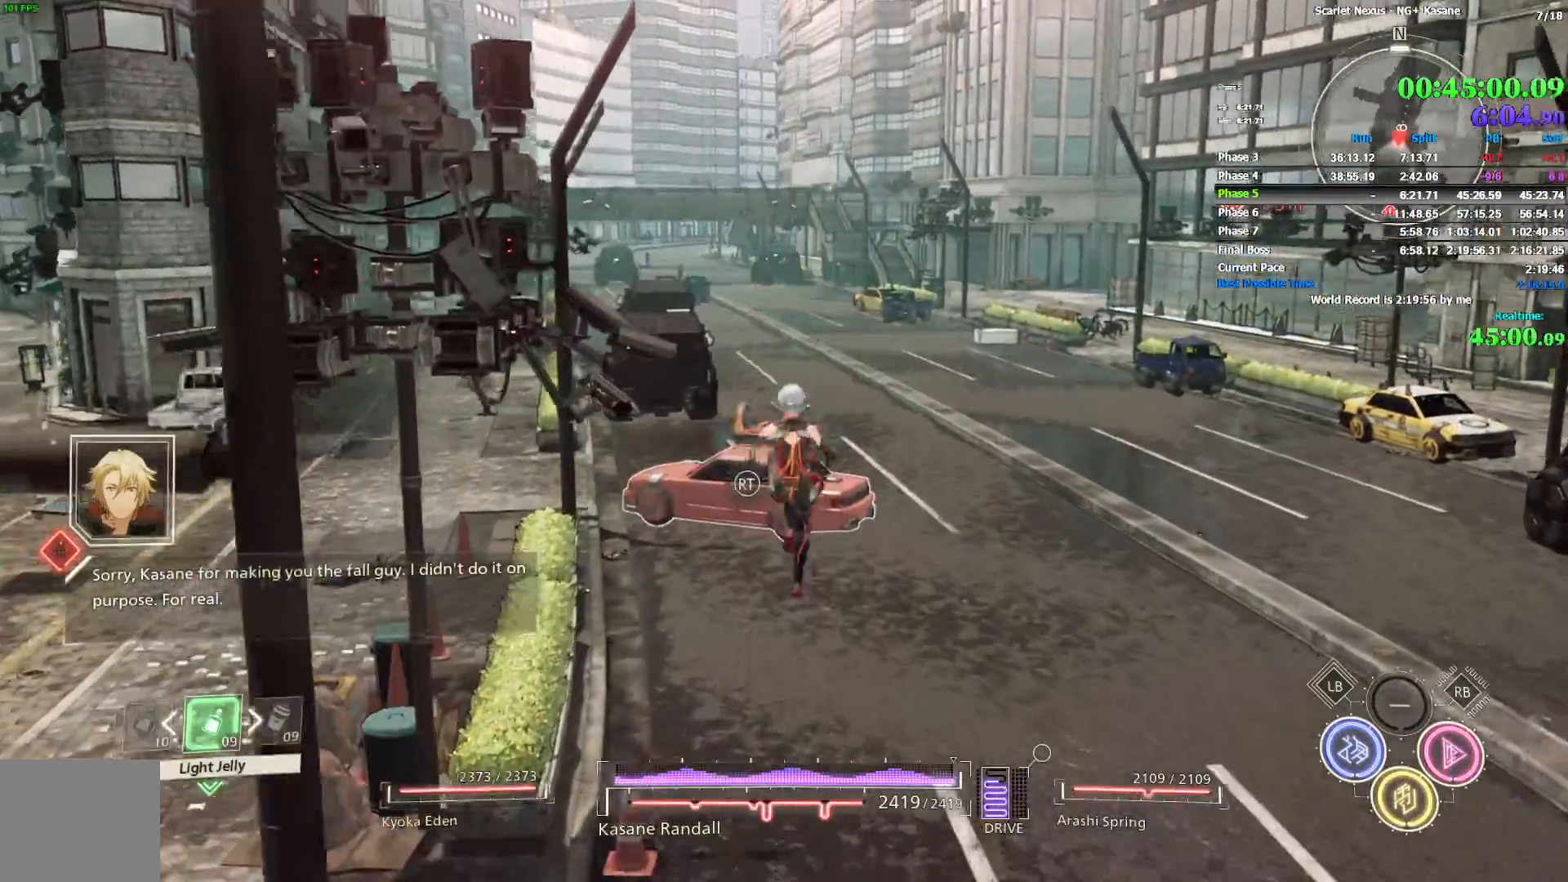
{"dt_ms": 500, "buttons": [], "left_stick": "up", "right_stick": "center", "events": [[100, "right_stick", "up-left"], [217, "right_stick", "center"]]}
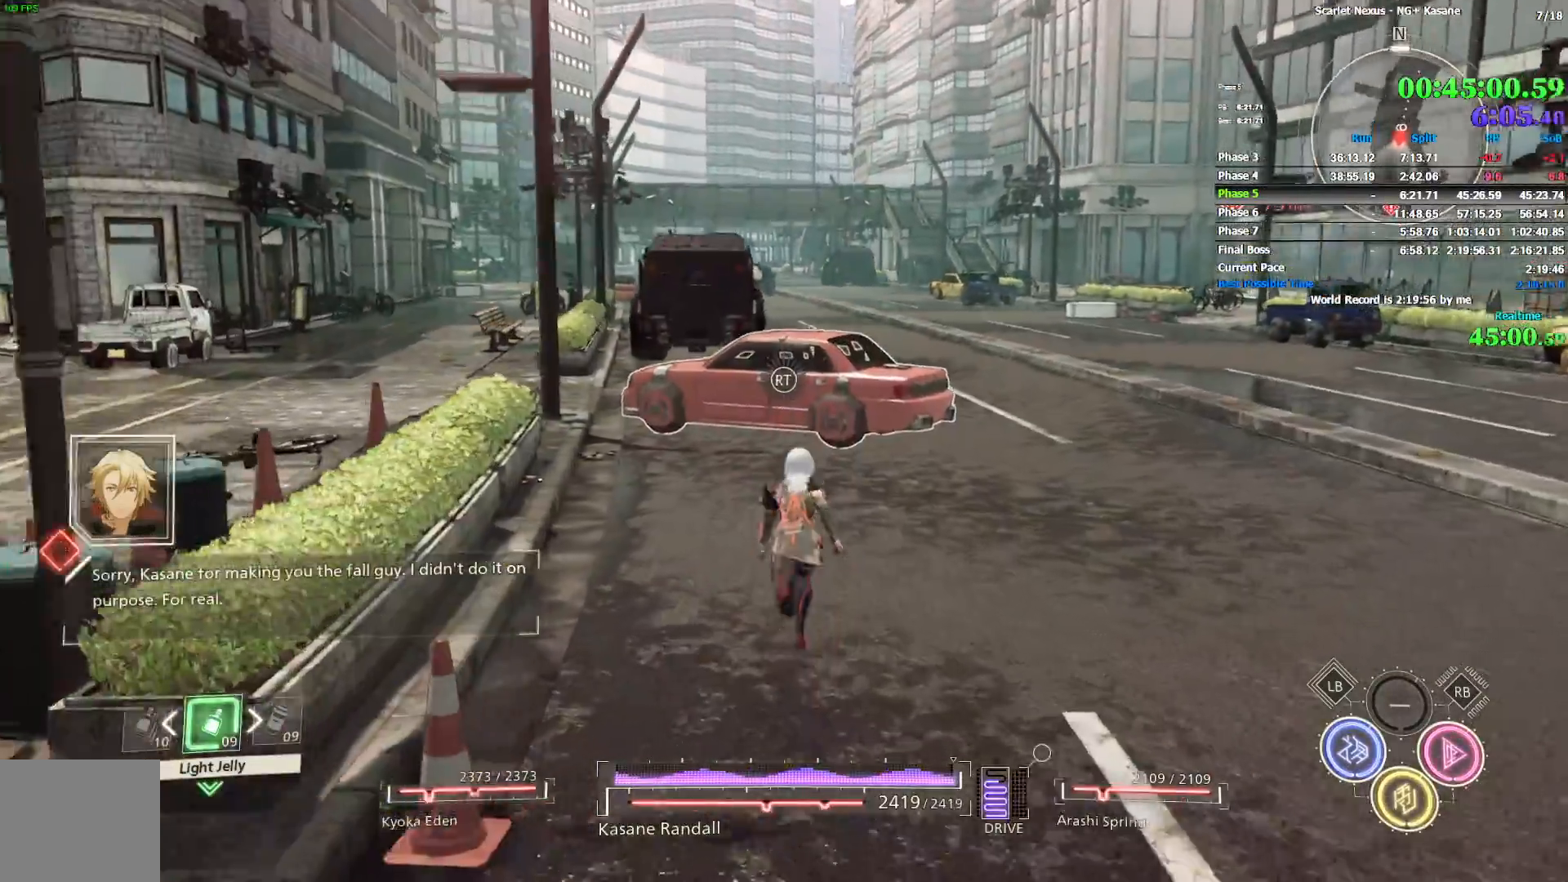
{"dt_ms": 500, "buttons": [], "left_stick": "up", "right_stick": "center", "events": [[233, "CROSS", "down"], [450, "CROSS", "up"]]}
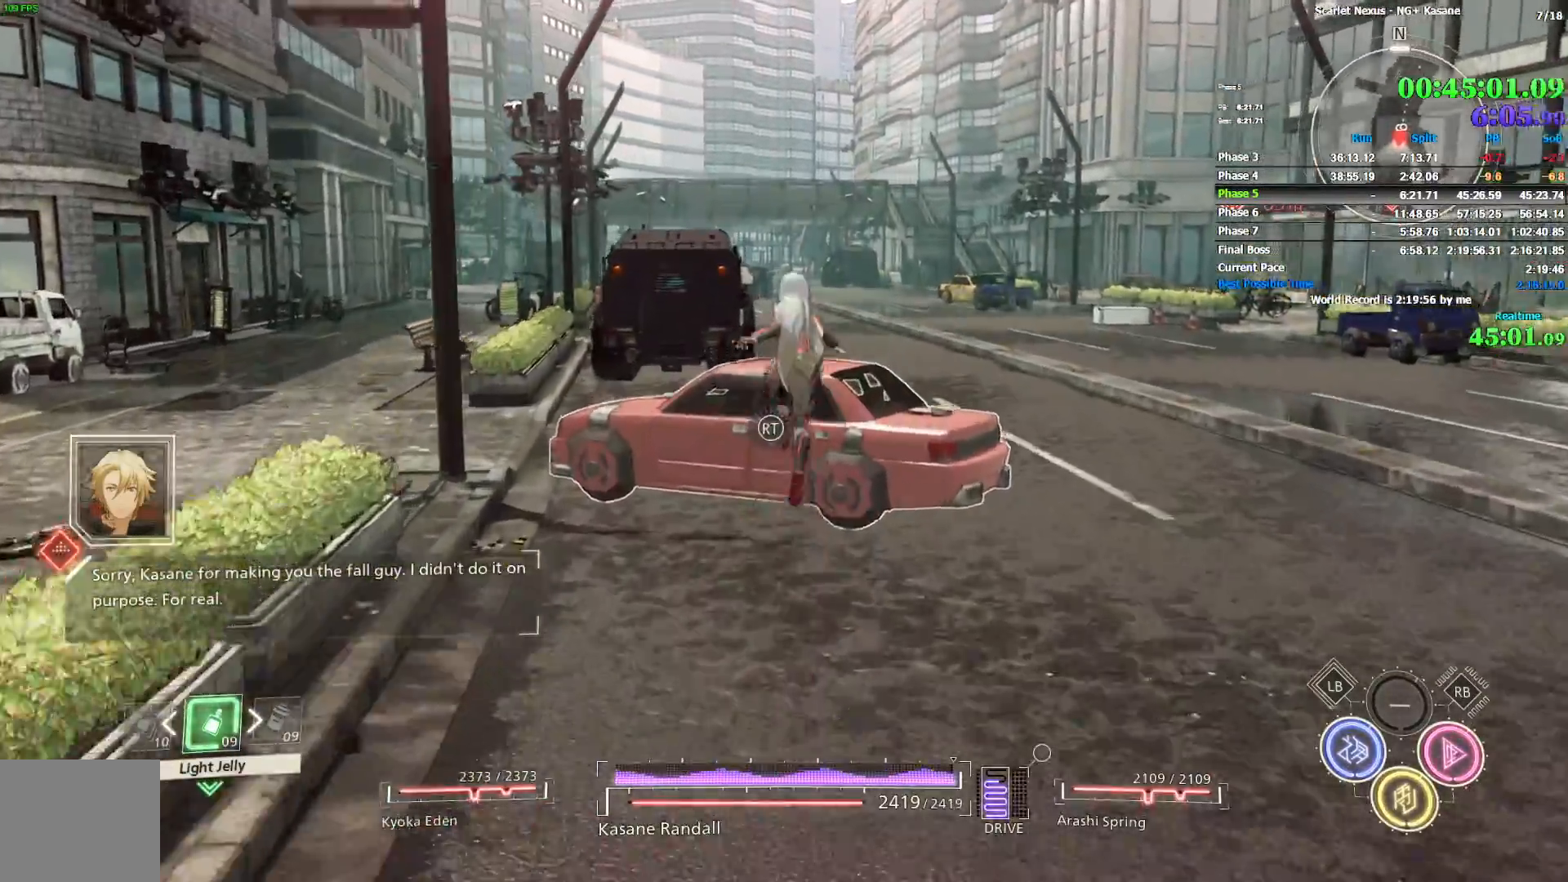
{"dt_ms": 500, "buttons": [], "left_stick": "up", "right_stick": "center", "events": [[117, "CROSS", "down"], [300, "CROSS", "up"]]}
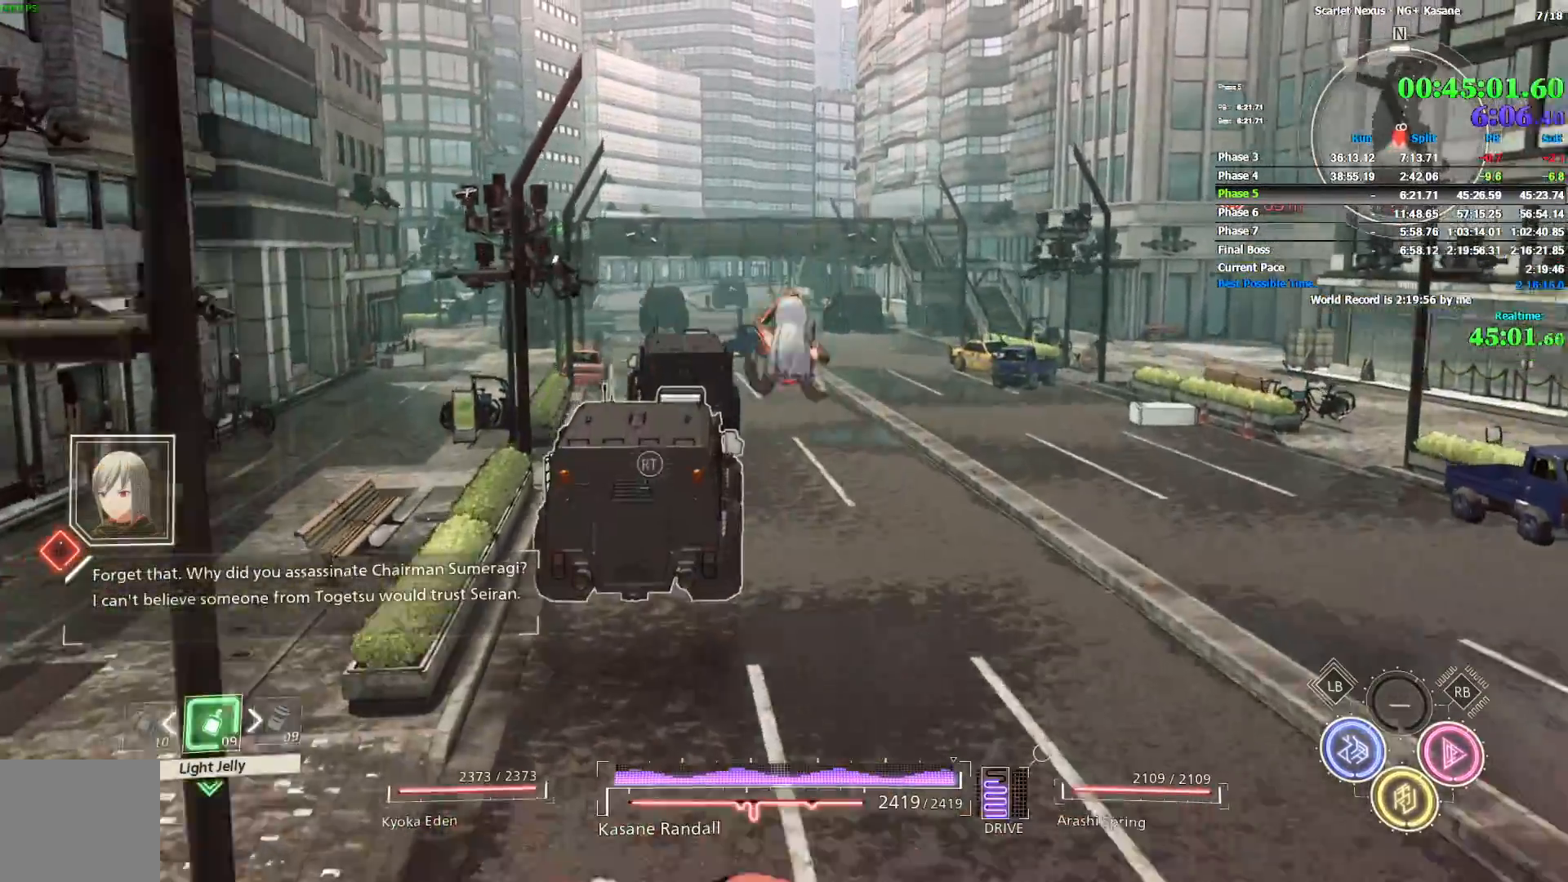
{"dt_ms": 500, "buttons": [], "left_stick": "up", "right_stick": "center", "events": []}
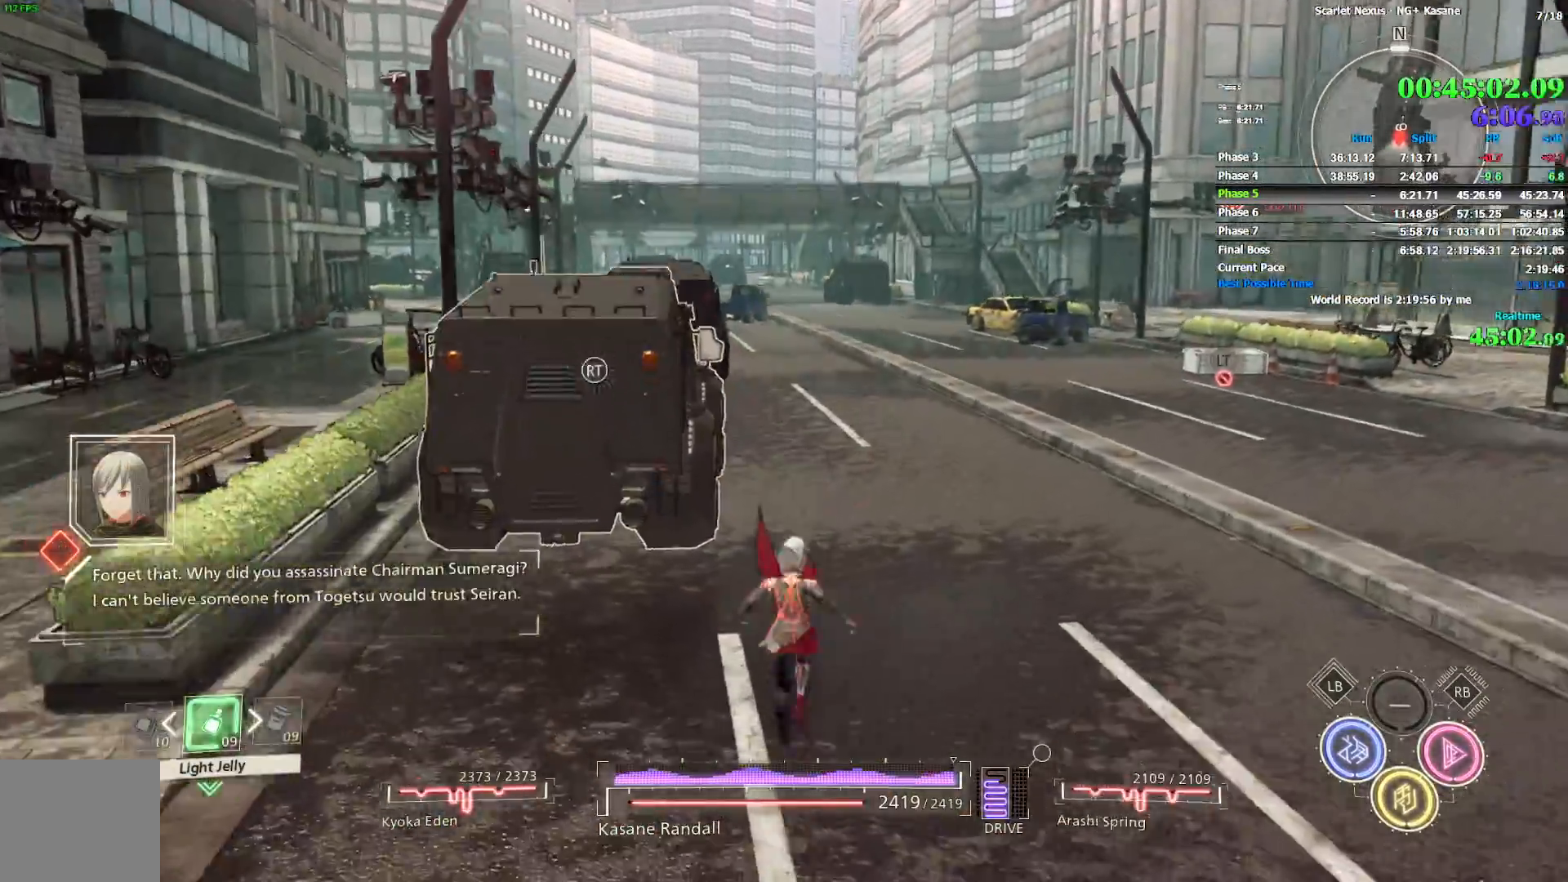
{"dt_ms": 500, "buttons": [], "left_stick": "up", "right_stick": "center", "events": []}
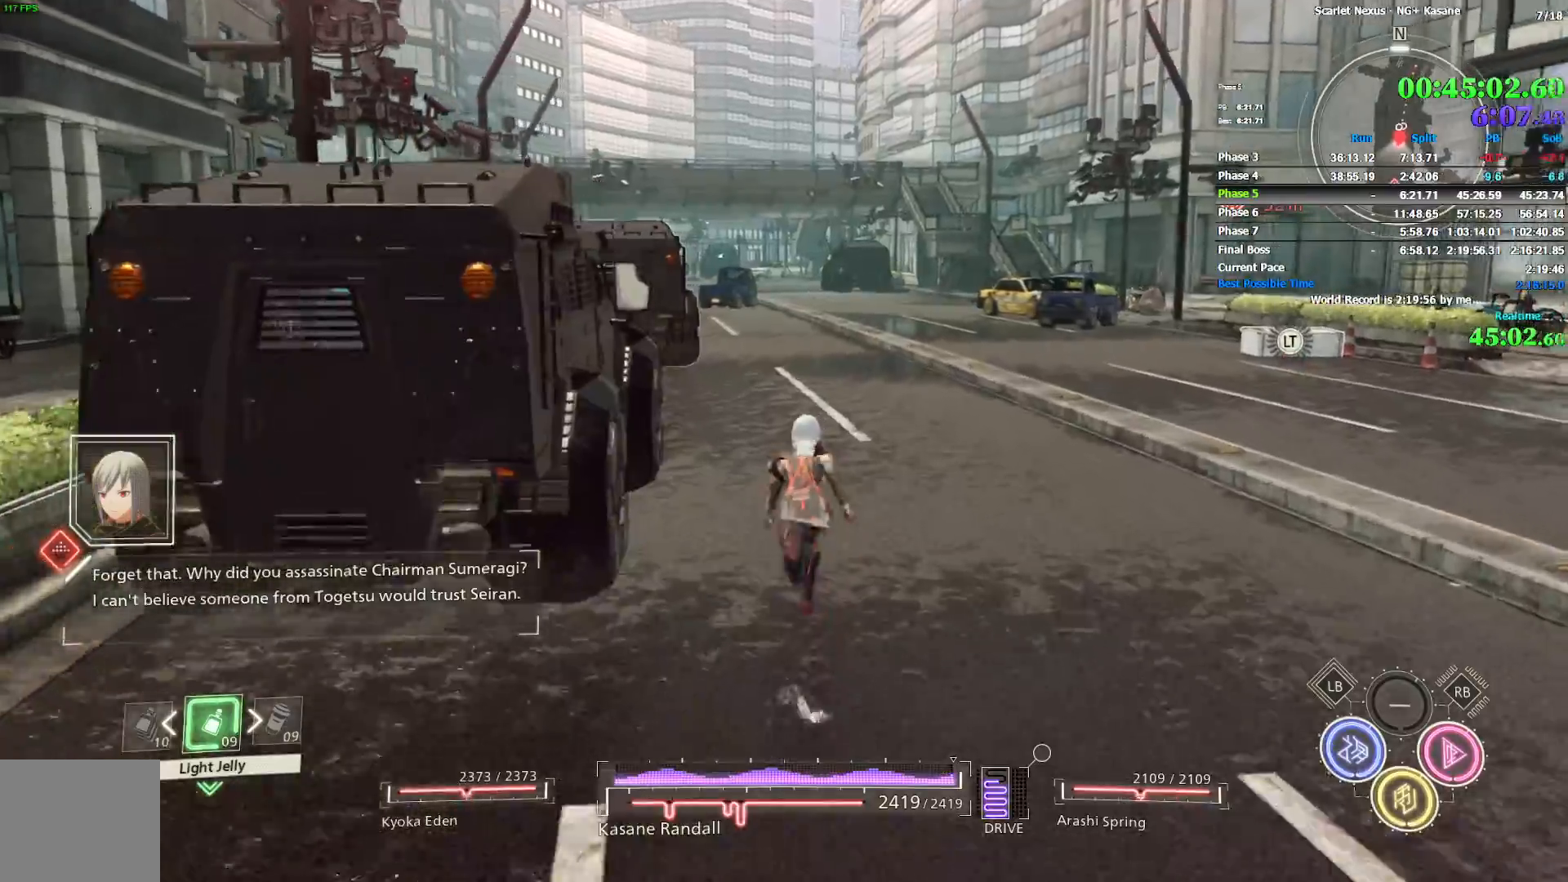
{"dt_ms": 500, "buttons": [], "left_stick": "up", "right_stick": "center", "events": []}
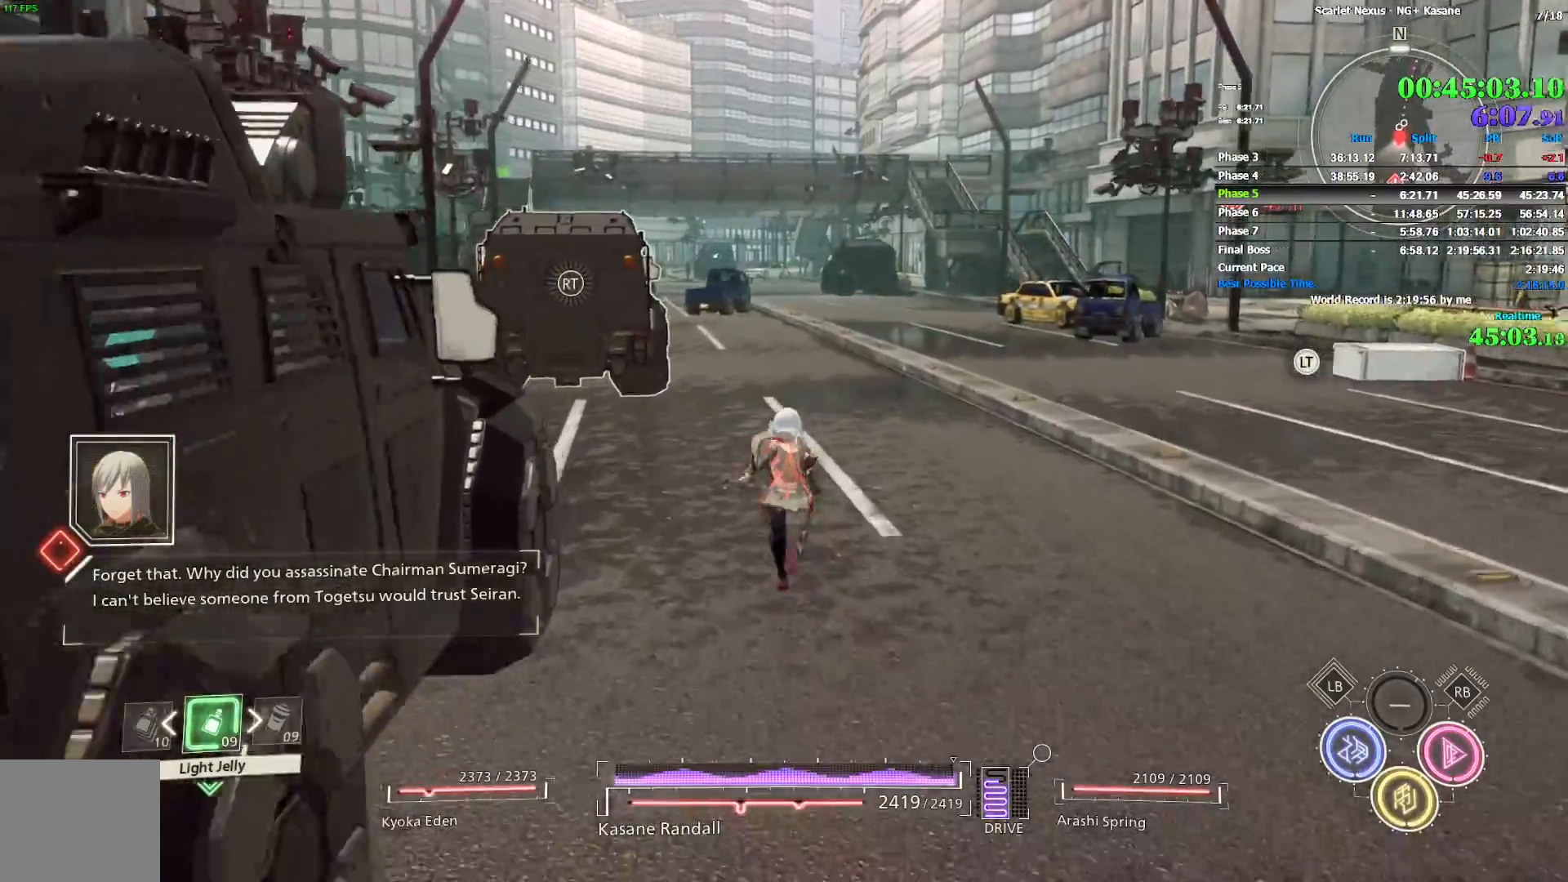
{"dt_ms": 500, "buttons": [], "left_stick": "up", "right_stick": "center", "events": [[333, "right_stick", "left"], [450, "right_stick", "center"]]}
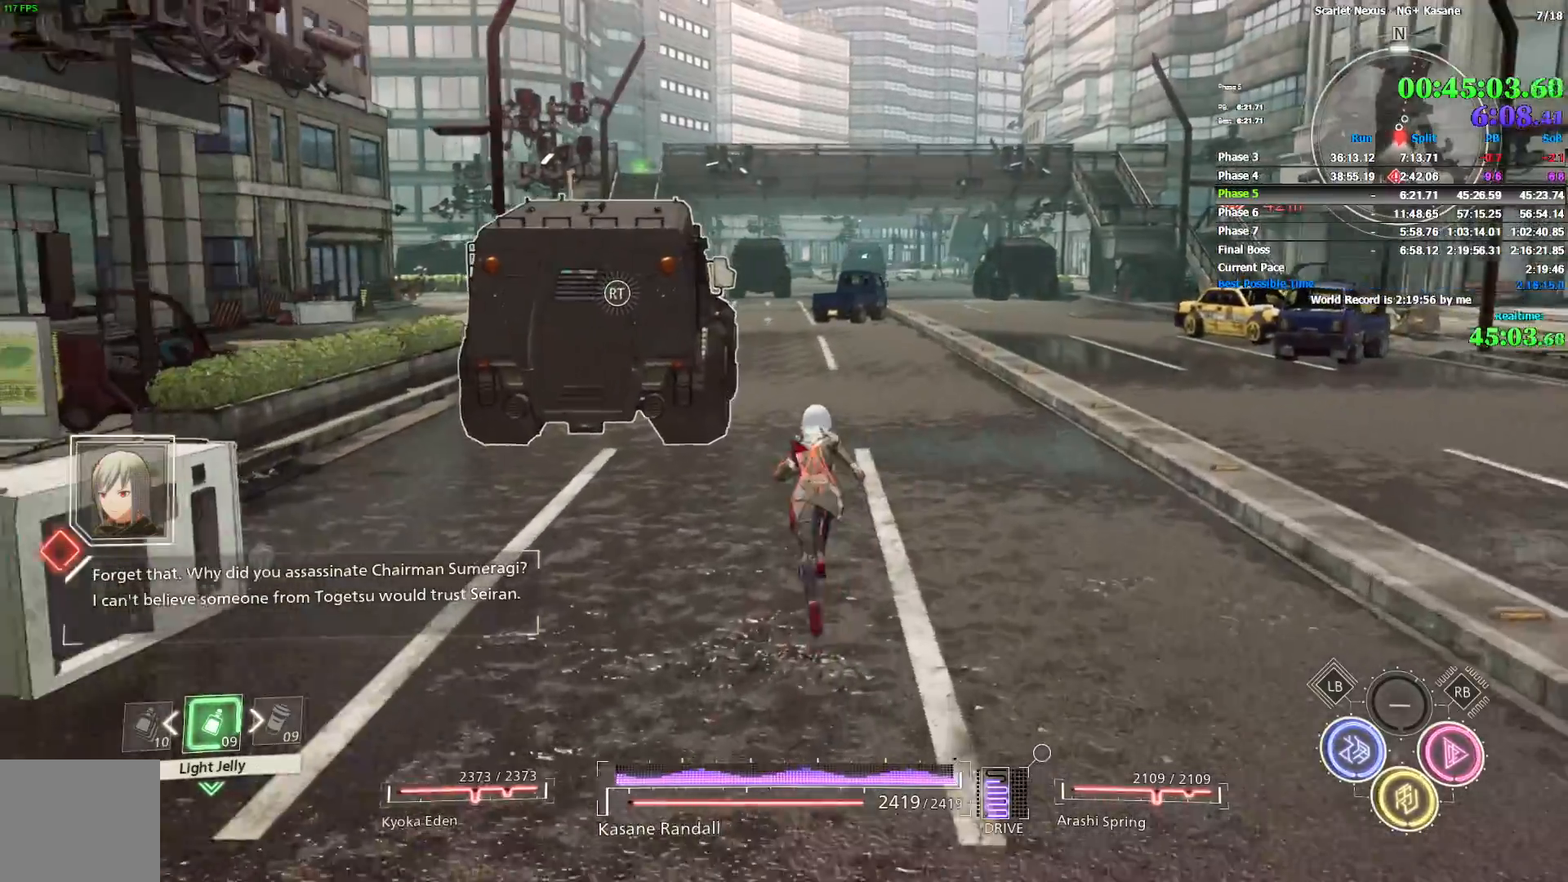
{"dt_ms": 500, "buttons": [], "left_stick": "up", "right_stick": "center", "events": []}
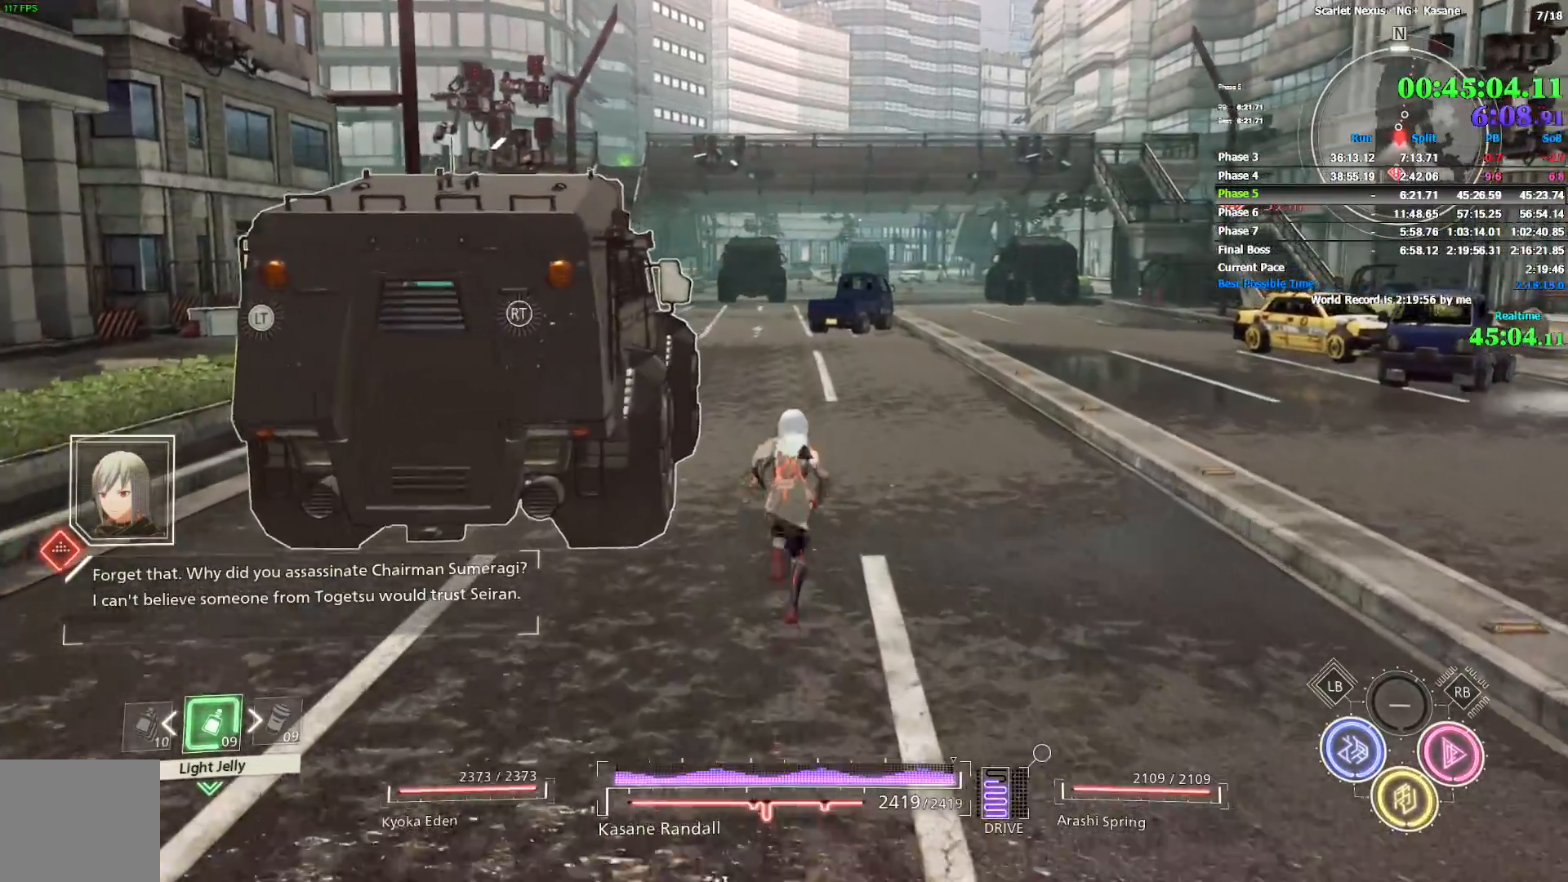
{"dt_ms": 500, "buttons": [], "left_stick": "up", "right_stick": "center", "events": []}
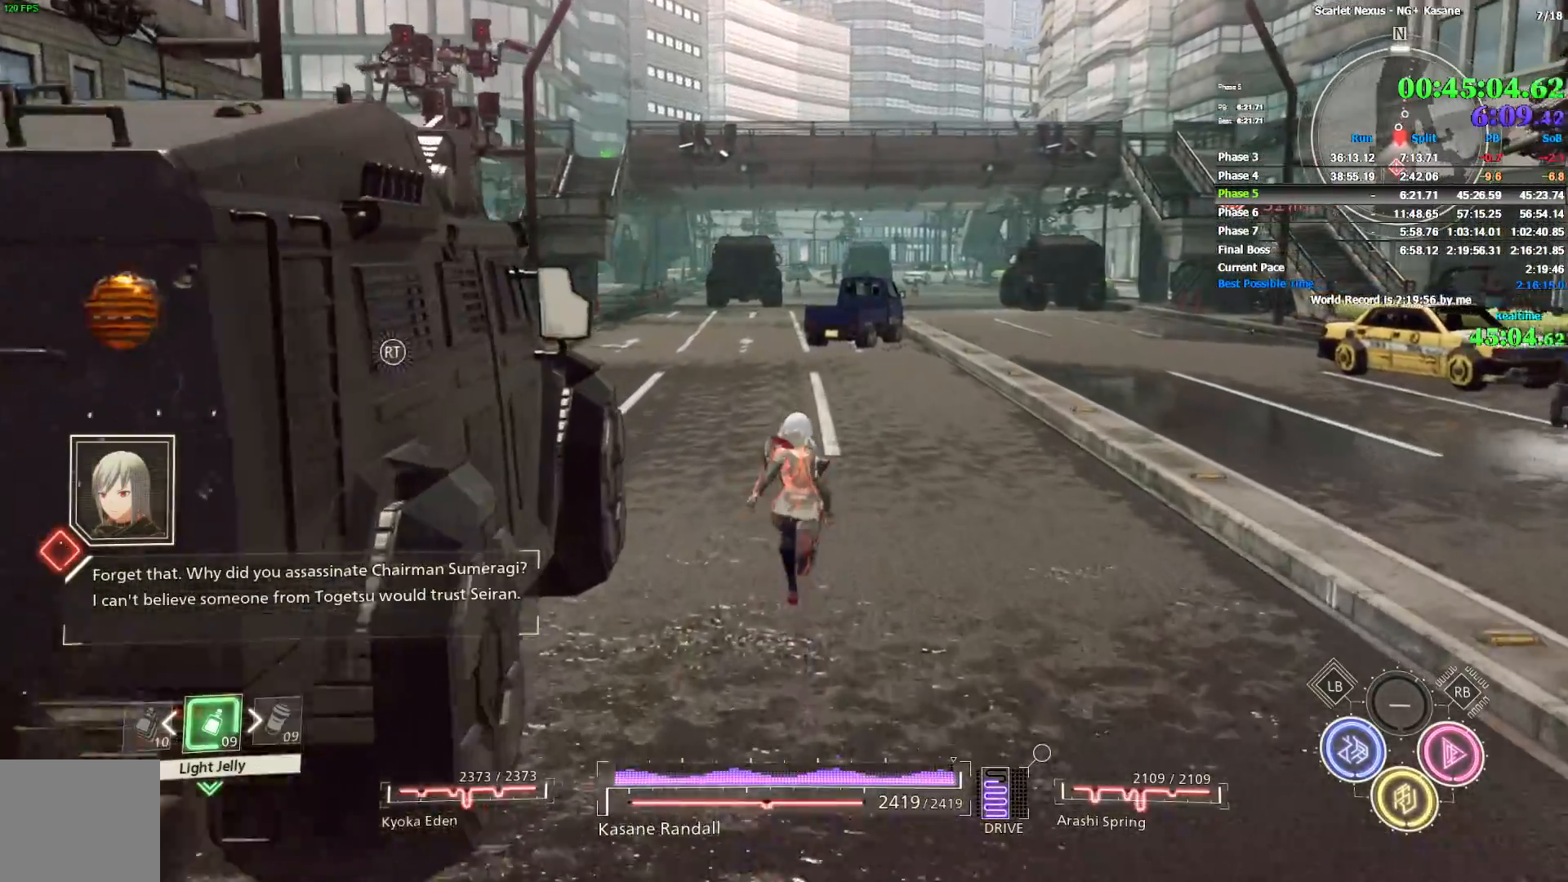
{"dt_ms": 500, "buttons": [], "left_stick": "up", "right_stick": "center", "events": []}
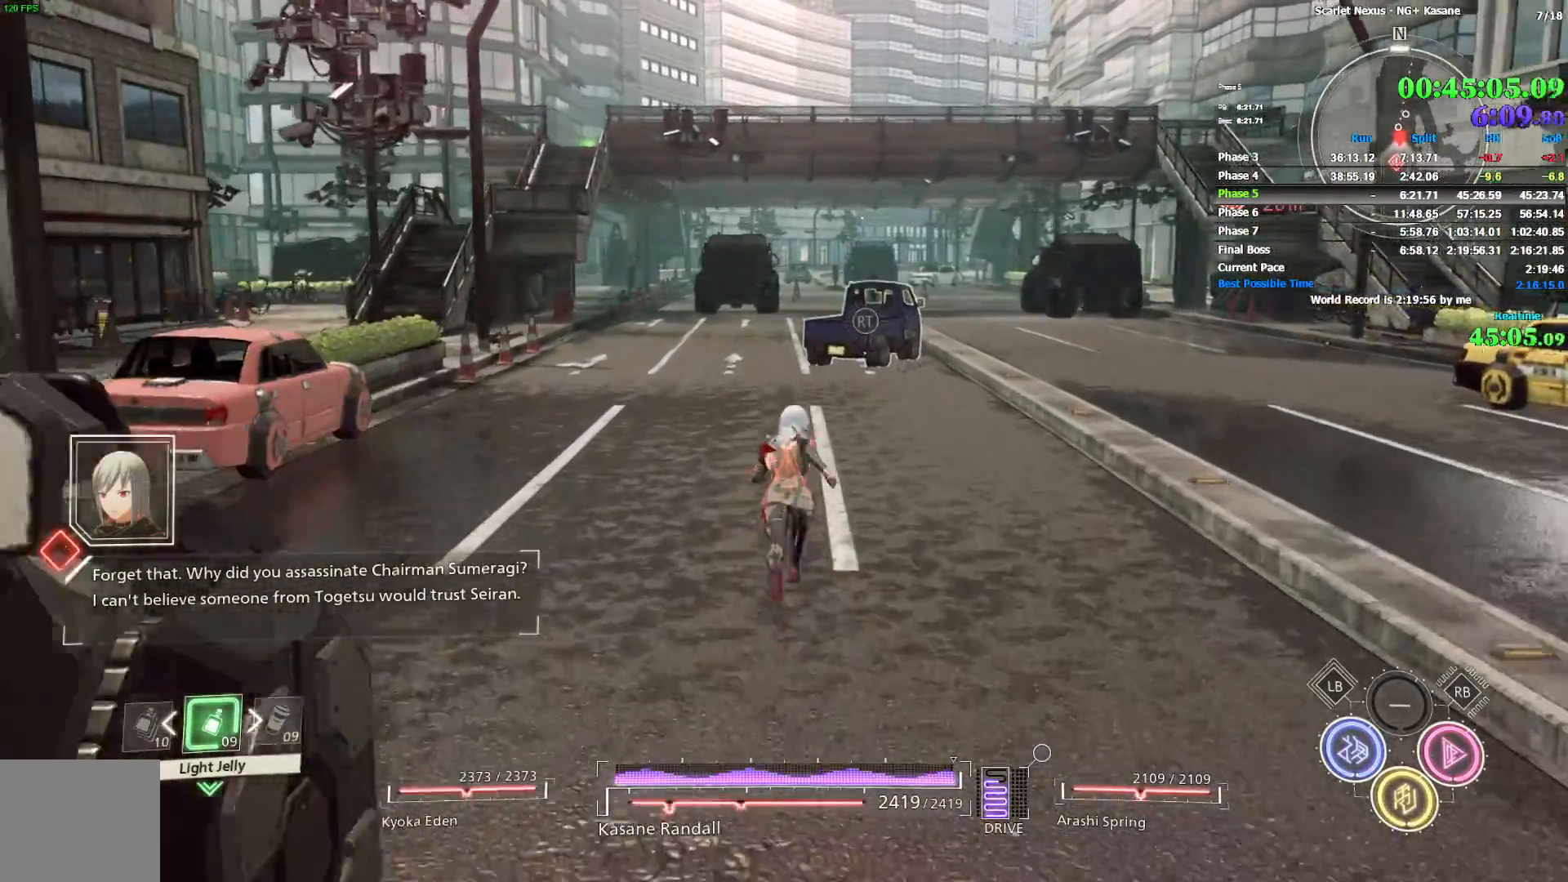
{"dt_ms": 500, "buttons": [], "left_stick": "up", "right_stick": "center", "events": []}
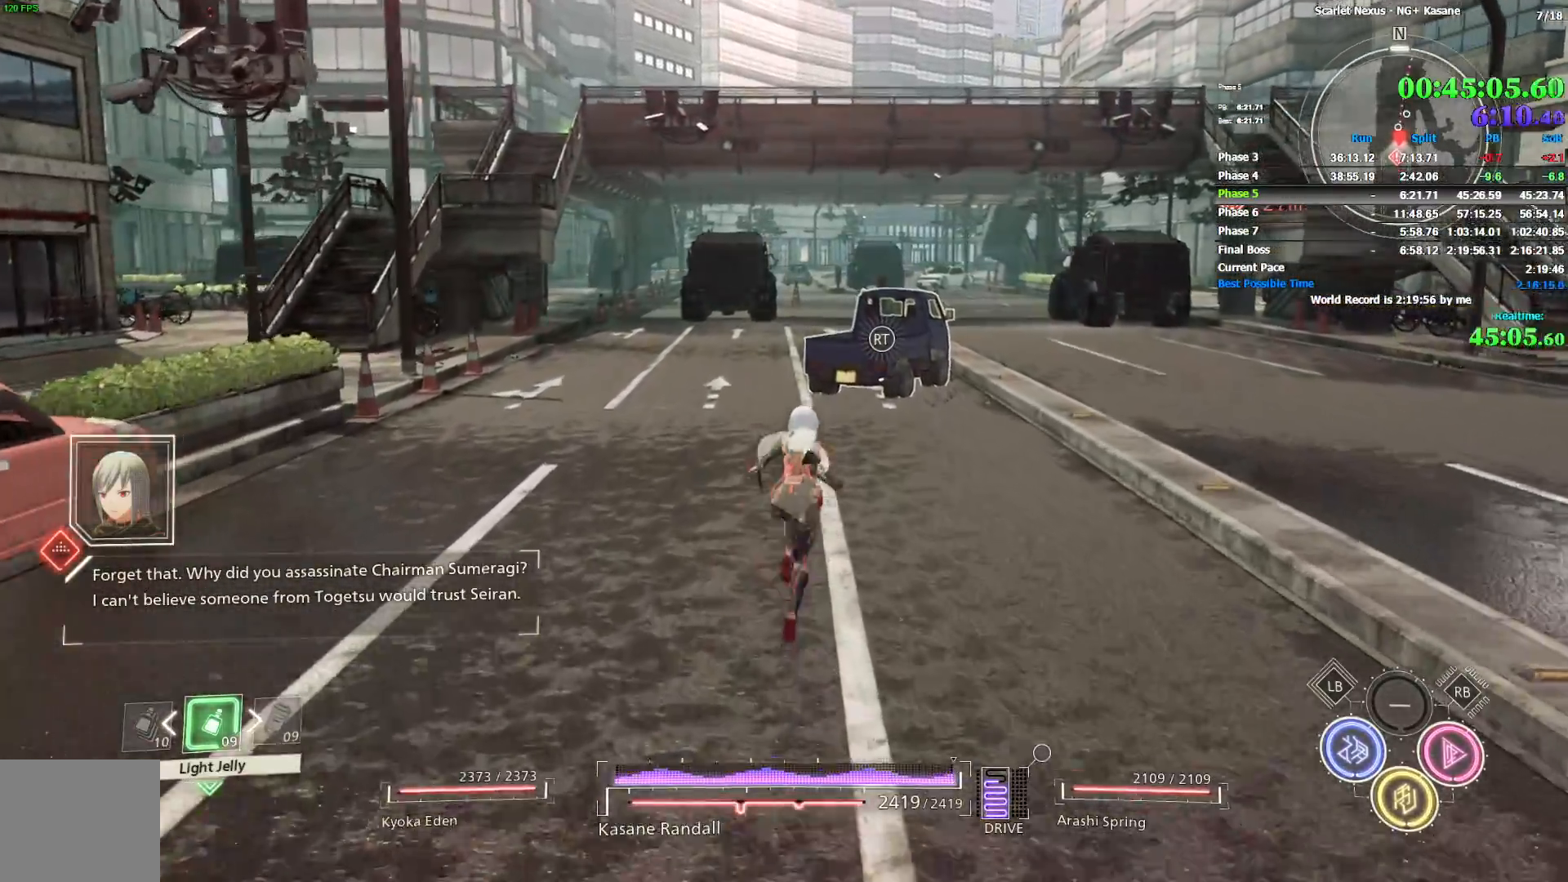
{"dt_ms": 500, "buttons": ["CROSS"], "left_stick": "up", "right_stick": "center", "events": [[483, "CROSS", "down"]]}
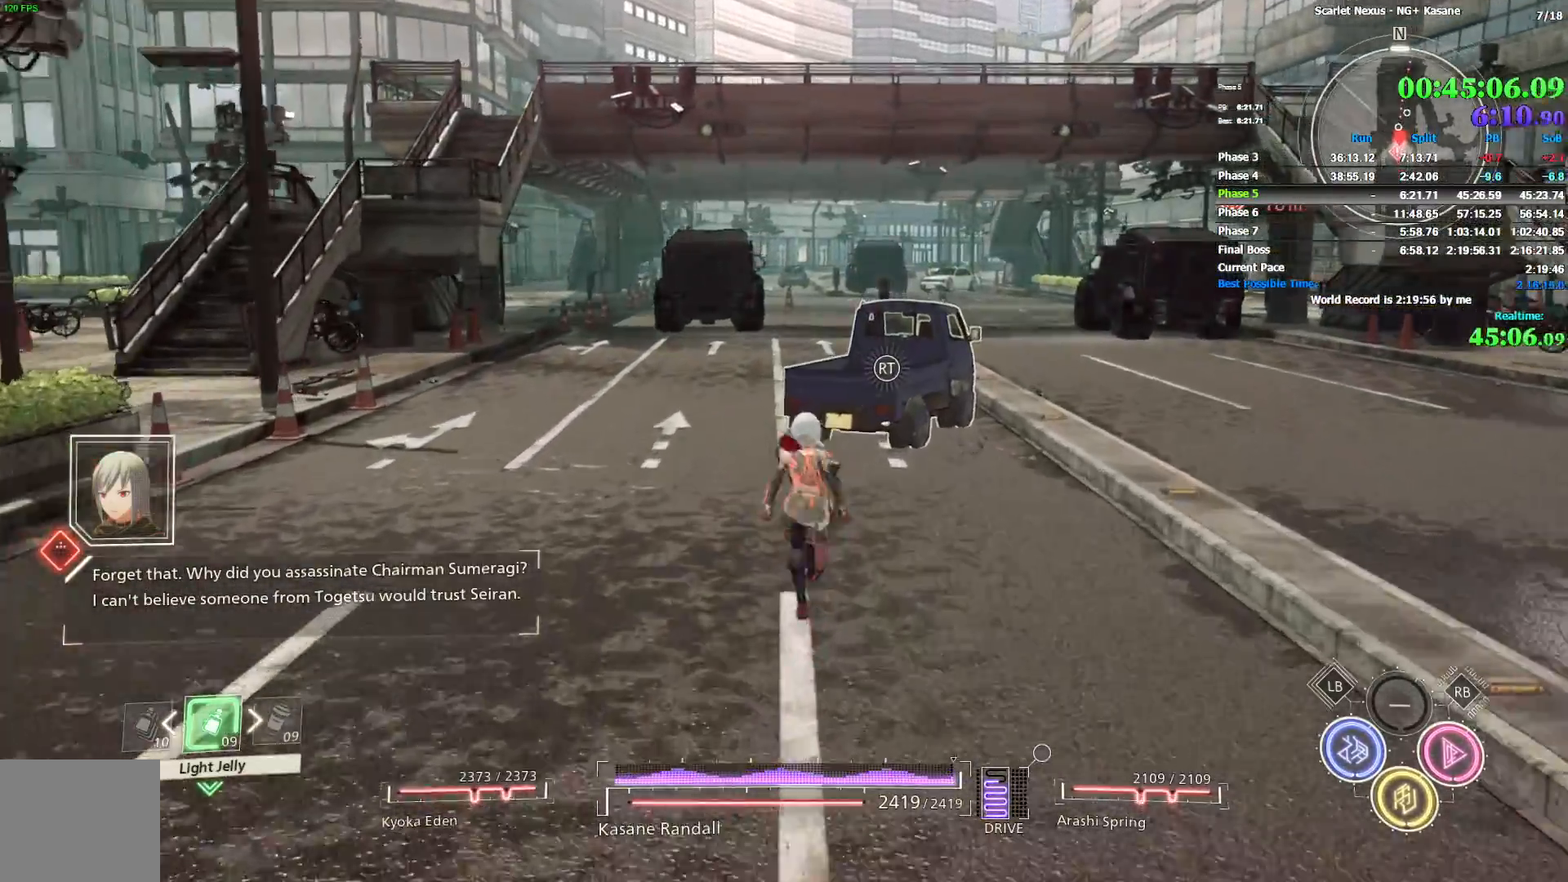
{"dt_ms": 500, "buttons": [], "left_stick": "up", "right_stick": "center", "events": [[167, "CROSS", "up"], [333, "CROSS", "down"], [483, "CROSS", "up"]]}
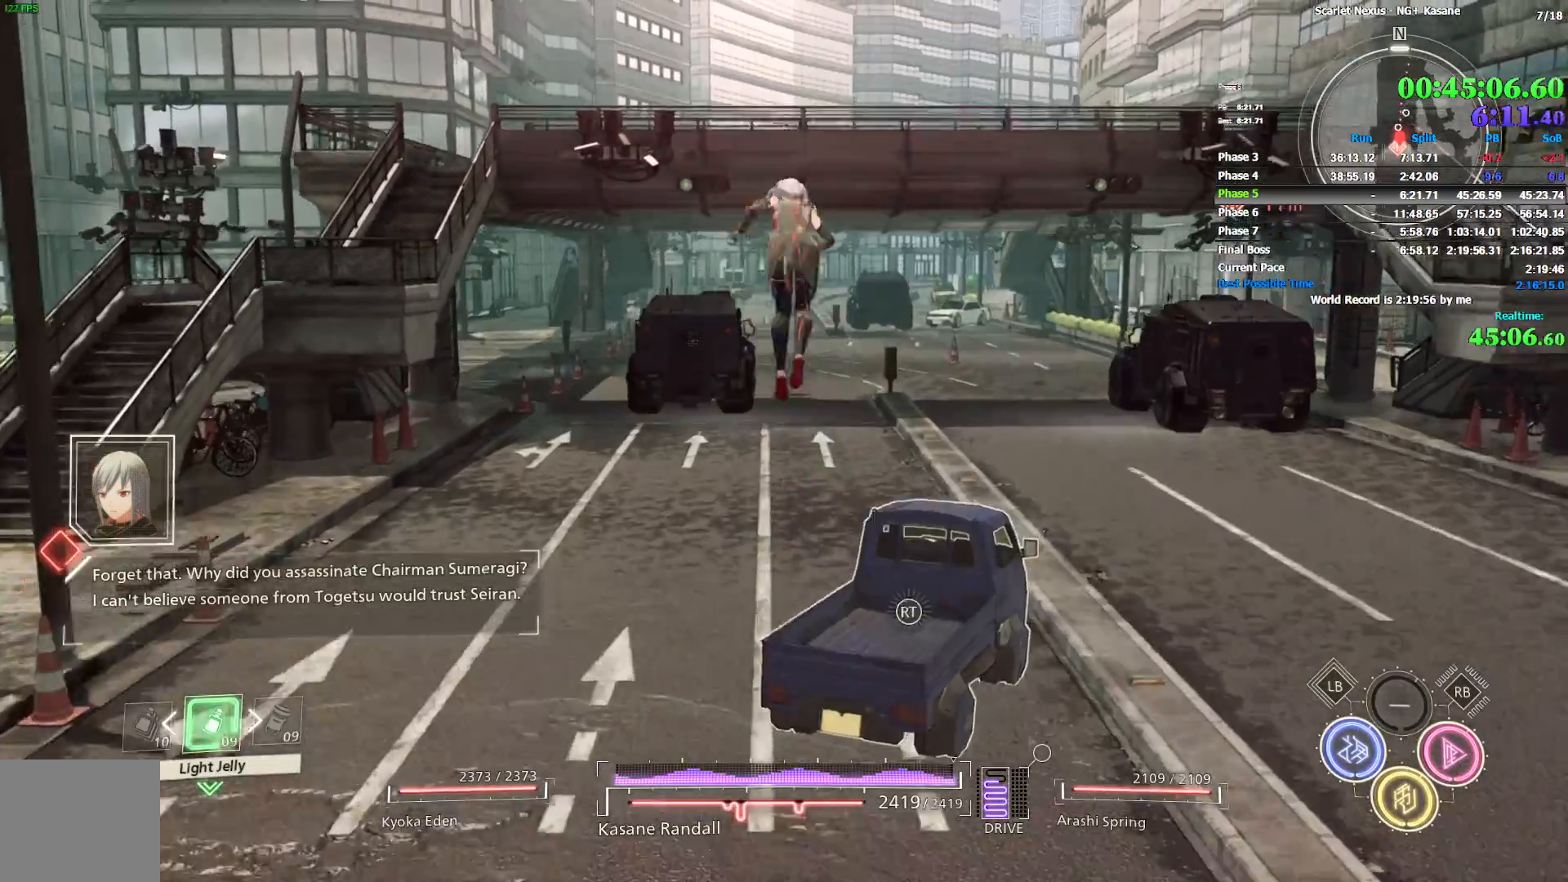
{"dt_ms": 500, "buttons": [], "left_stick": "up", "right_stick": "center", "events": [[183, "right_stick", "up"], [350, "right_stick", "center"]]}
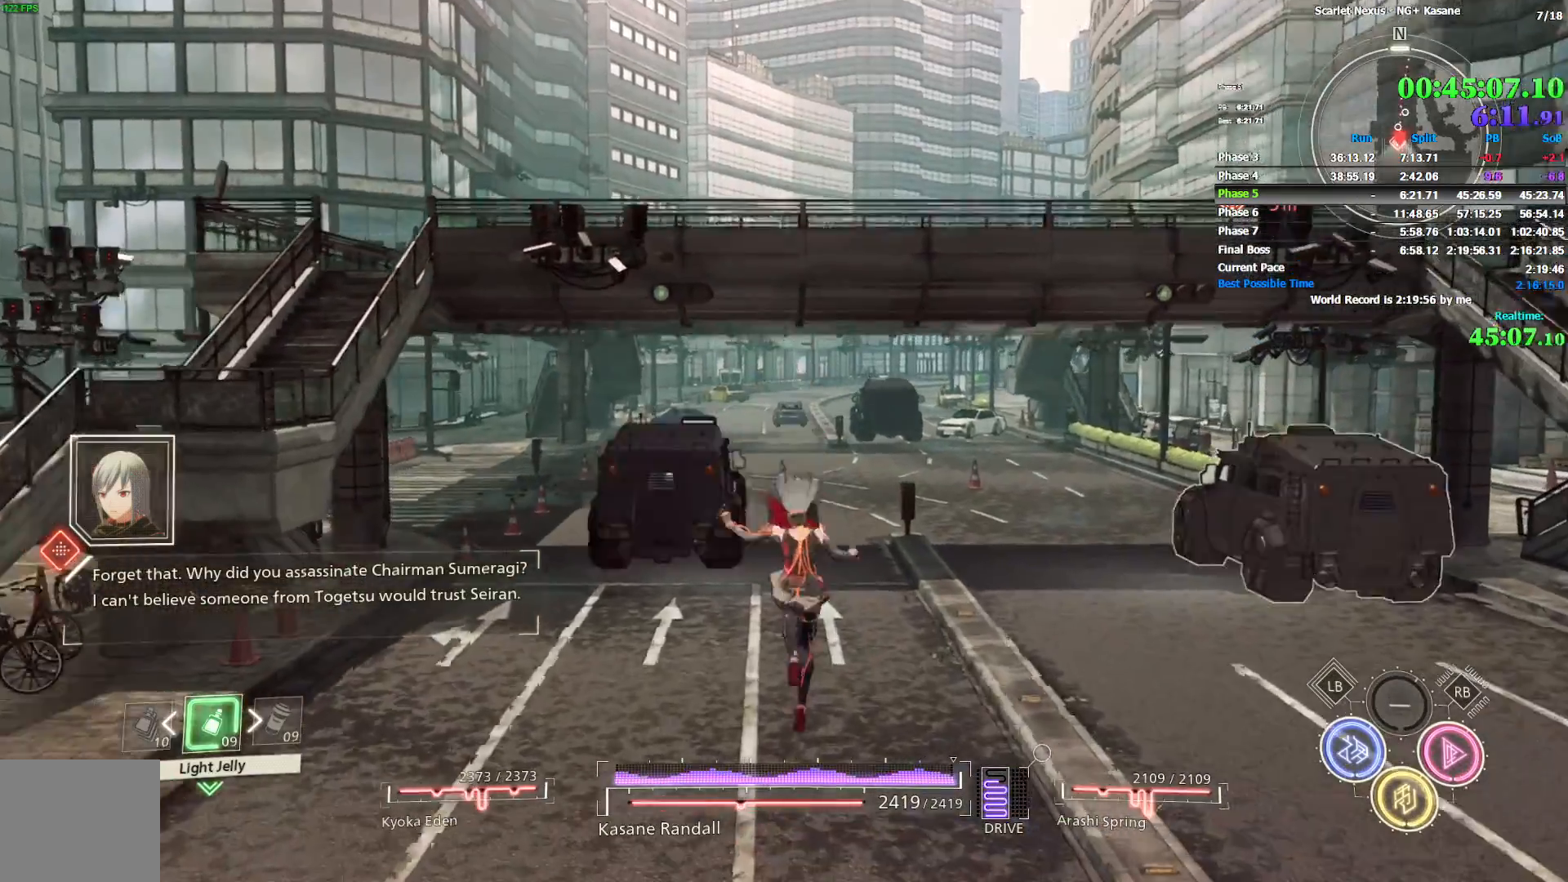
{"dt_ms": 500, "buttons": [], "left_stick": "up", "right_stick": "center", "events": [[33, "right_stick", "down-right"], [133, "right_stick", "center"], [250, "CROSS", "down"], [450, "CROSS", "up"]]}
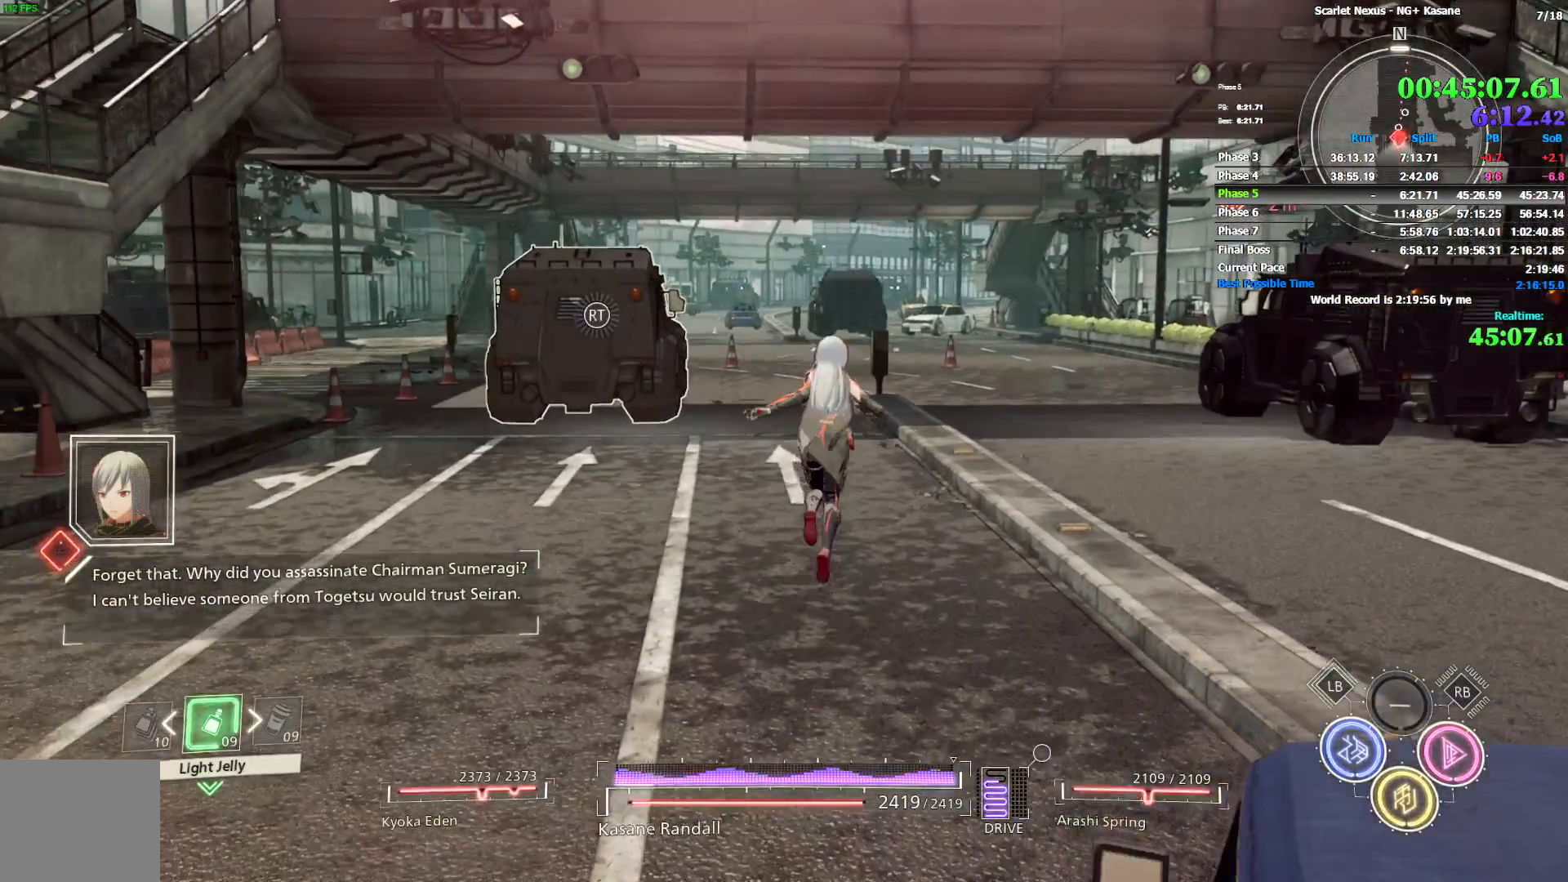
{"dt_ms": 500, "buttons": ["START"], "left_stick": "center", "right_stick": "center", "events": [[50, "CROSS", "down"], [183, "CROSS", "up"], [317, "left_stick", "center"], [400, "START", "down"]]}